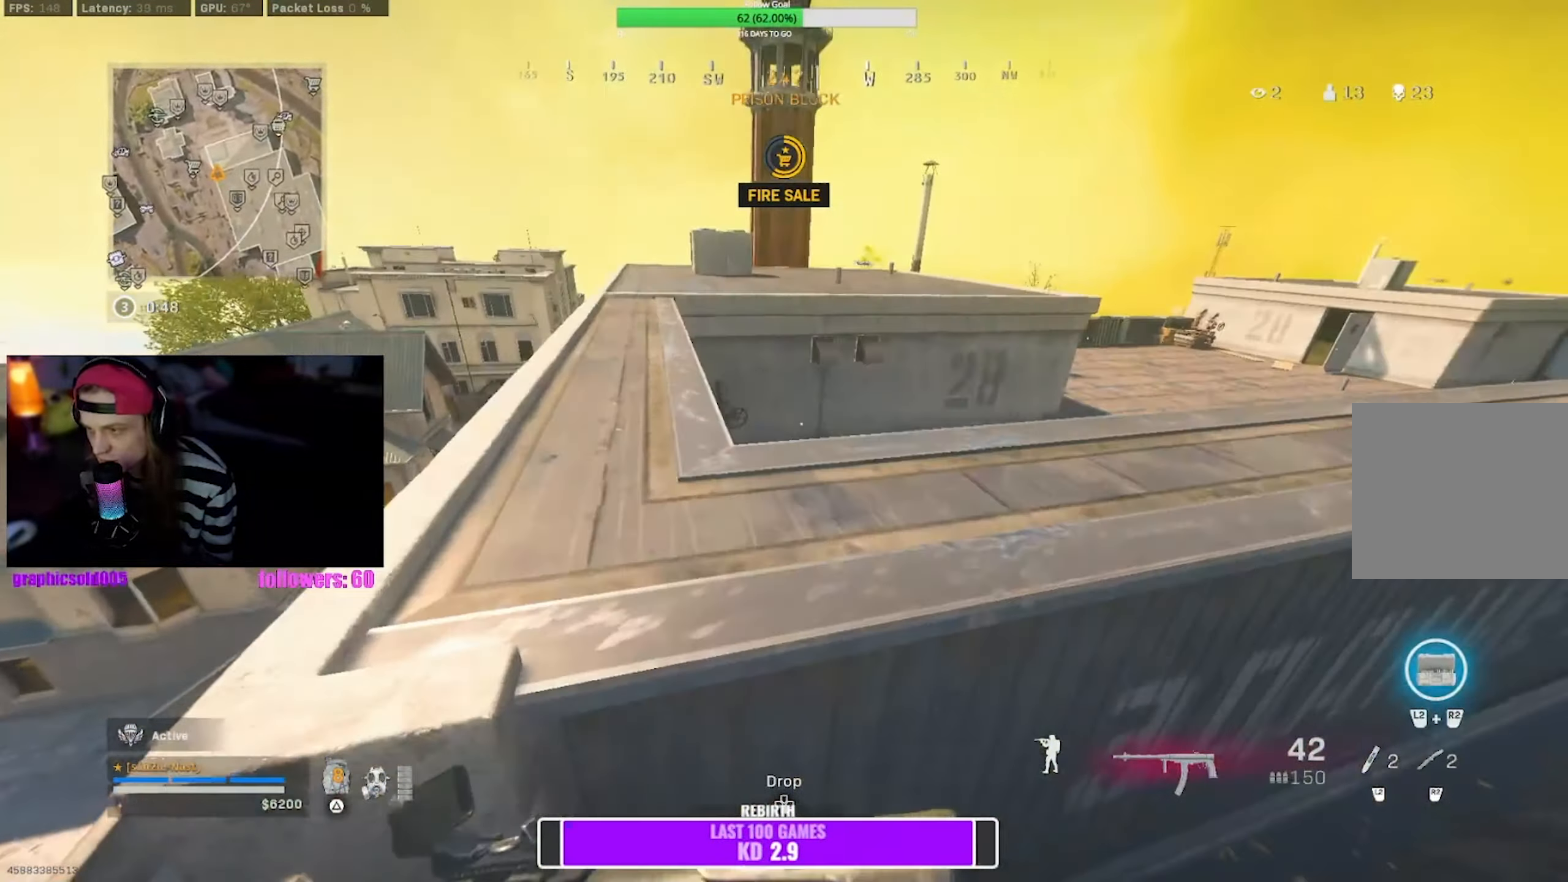
Gameplay with a controller (PlayStation layout); each line is a JSON object with the inputs held at the frame after it. "events" lists button and stick changes between this image and that frame as [ms after this image, input, new state], when the widget could be followed in between. Not read: L3.
{"buttons": [], "left_stick": "up-left", "right_stick": "center", "events": [[17, "CROSS", "up"], [100, "left_stick", "up-left"], [250, "left_stick", "left"], [383, "left_stick", "up-left"]]}
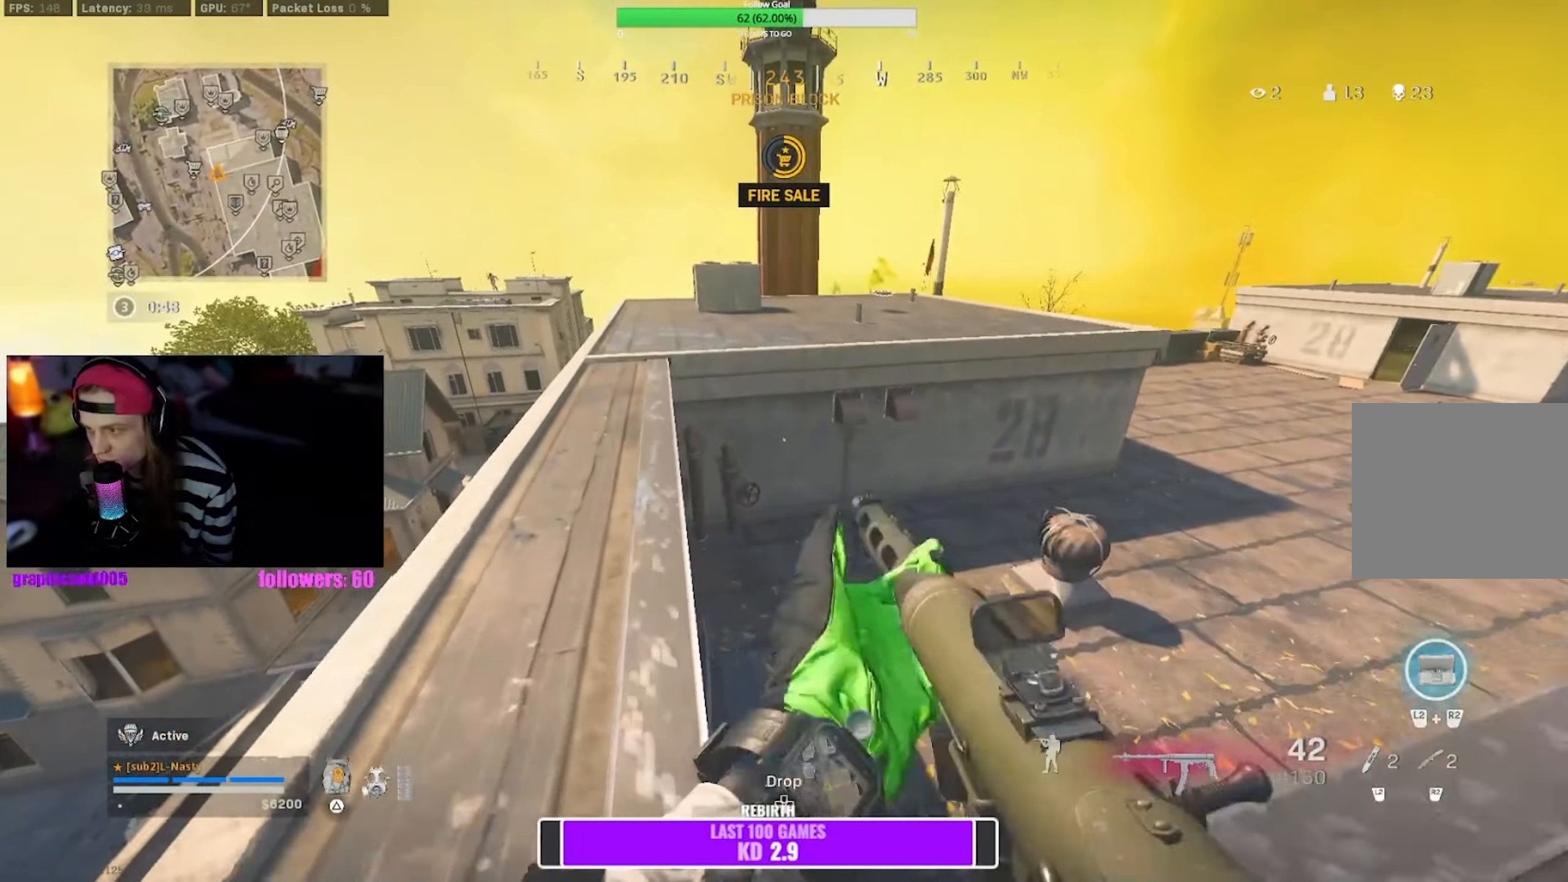
{"buttons": [], "left_stick": "up", "right_stick": "center", "events": [[267, "left_stick", "up"], [417, "CROSS", "down"], [500, "CROSS", "up"]]}
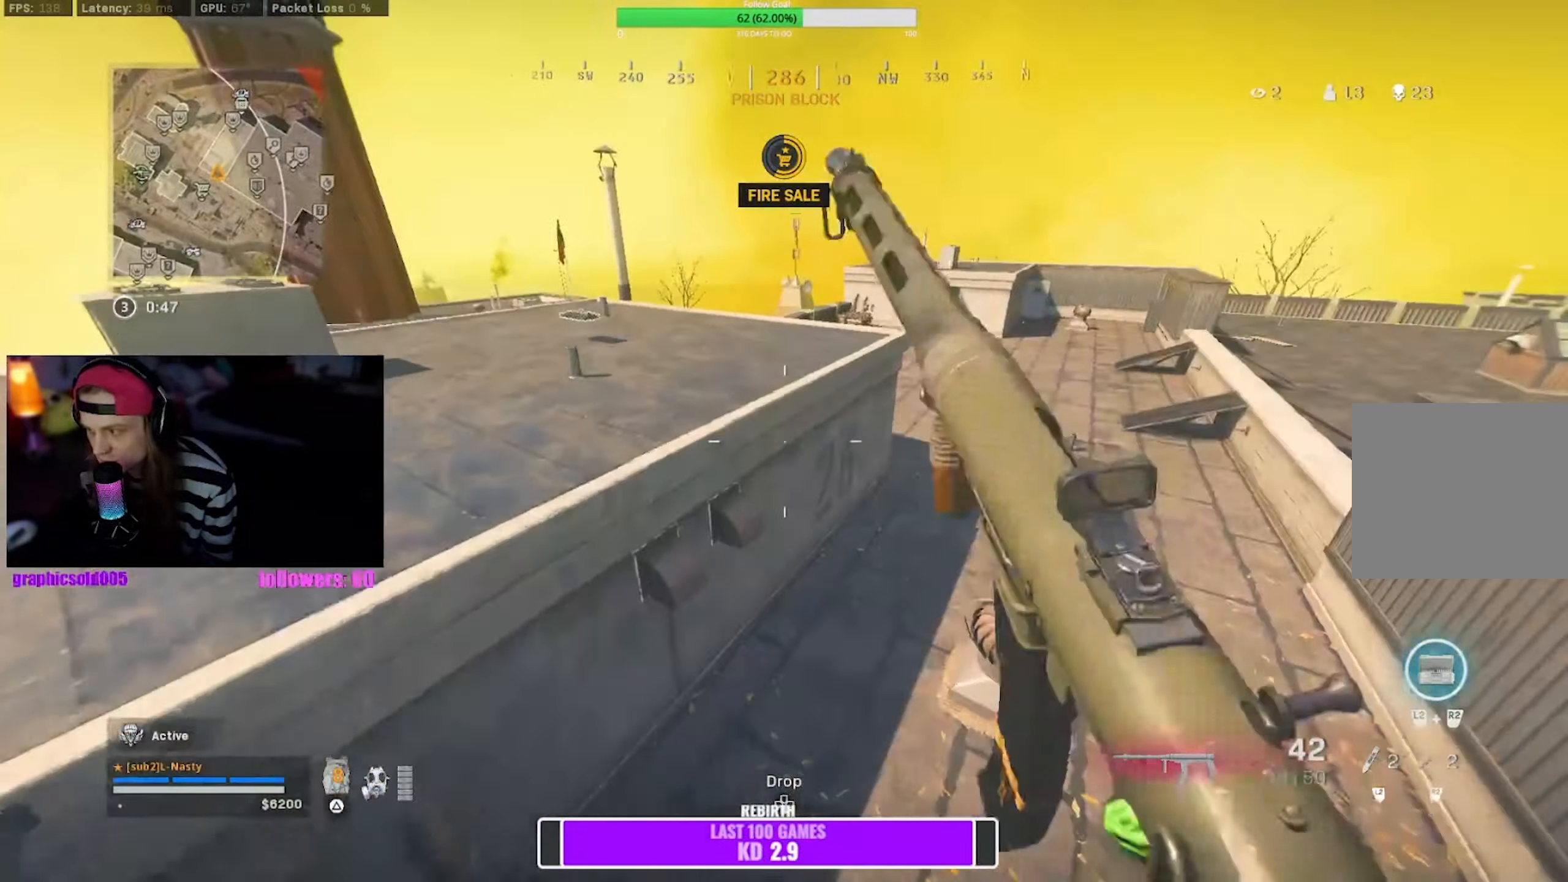
{"buttons": [], "left_stick": "up-right", "right_stick": "center", "events": [[17, "left_stick", "center"], [83, "SQUARE", "down"], [167, "SQUARE", "up"], [233, "left_stick", "up-right"], [250, "L1", "down"], [484, "L1", "up"]]}
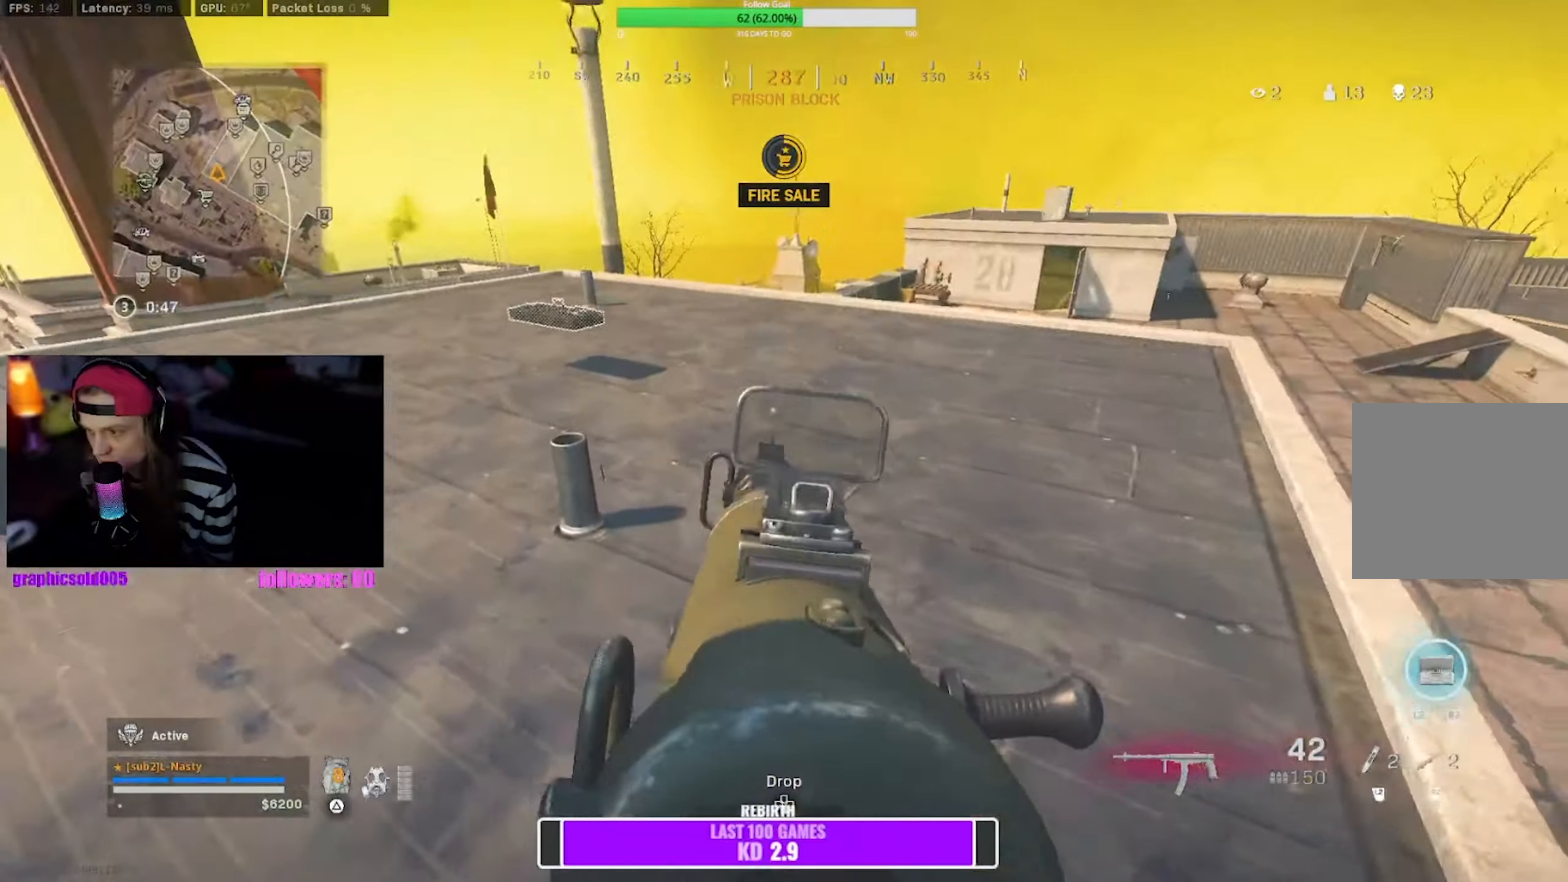
{"buttons": [], "left_stick": "right", "right_stick": "center", "events": [[484, "left_stick", "right"]]}
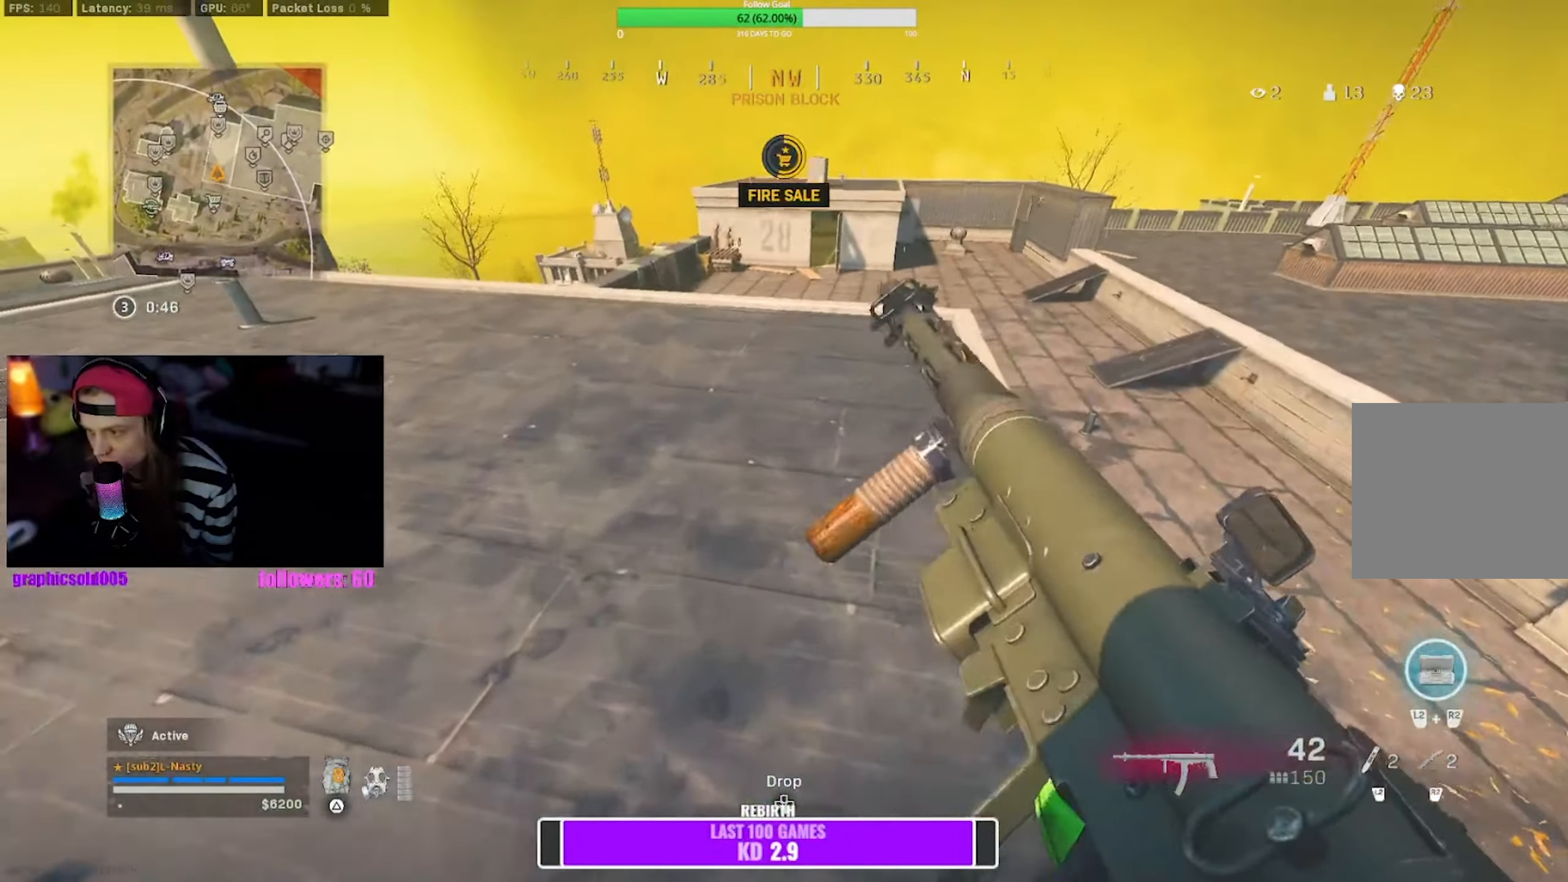
{"buttons": [], "left_stick": "center", "right_stick": "center", "events": [[184, "left_stick", "up-right"], [400, "left_stick", "center"]]}
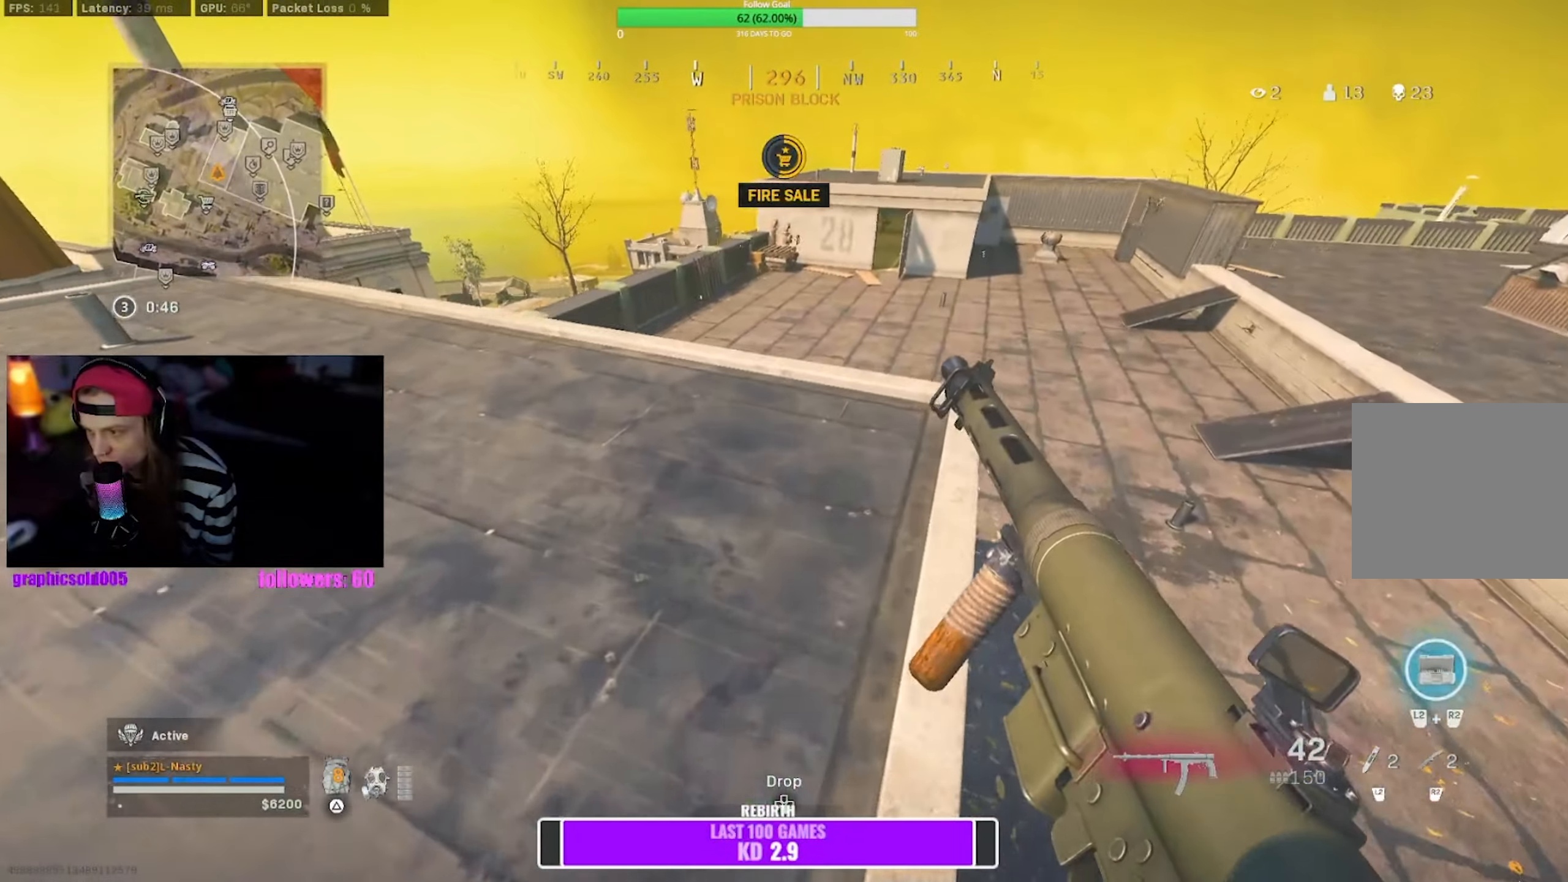
{"buttons": [], "left_stick": "center", "right_stick": "center", "events": [[67, "left_stick", "right"], [384, "left_stick", "center"]]}
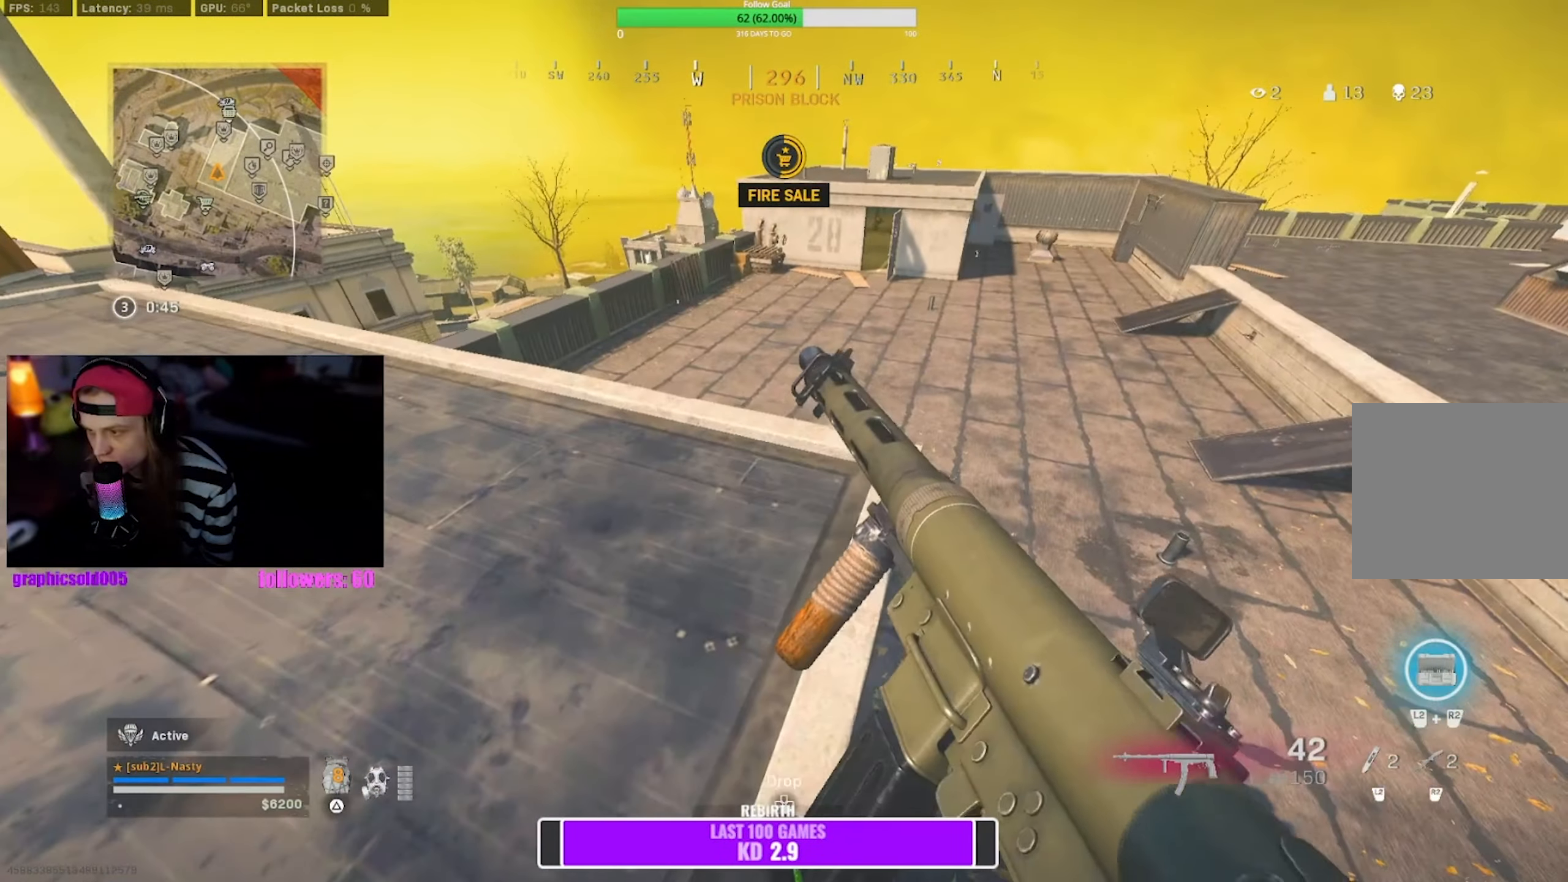
{"buttons": [], "left_stick": "down", "right_stick": "center", "events": [[167, "left_stick", "up-right"], [250, "L2", "down"], [350, "left_stick", "center"], [417, "L2", "up"], [434, "left_stick", "down"]]}
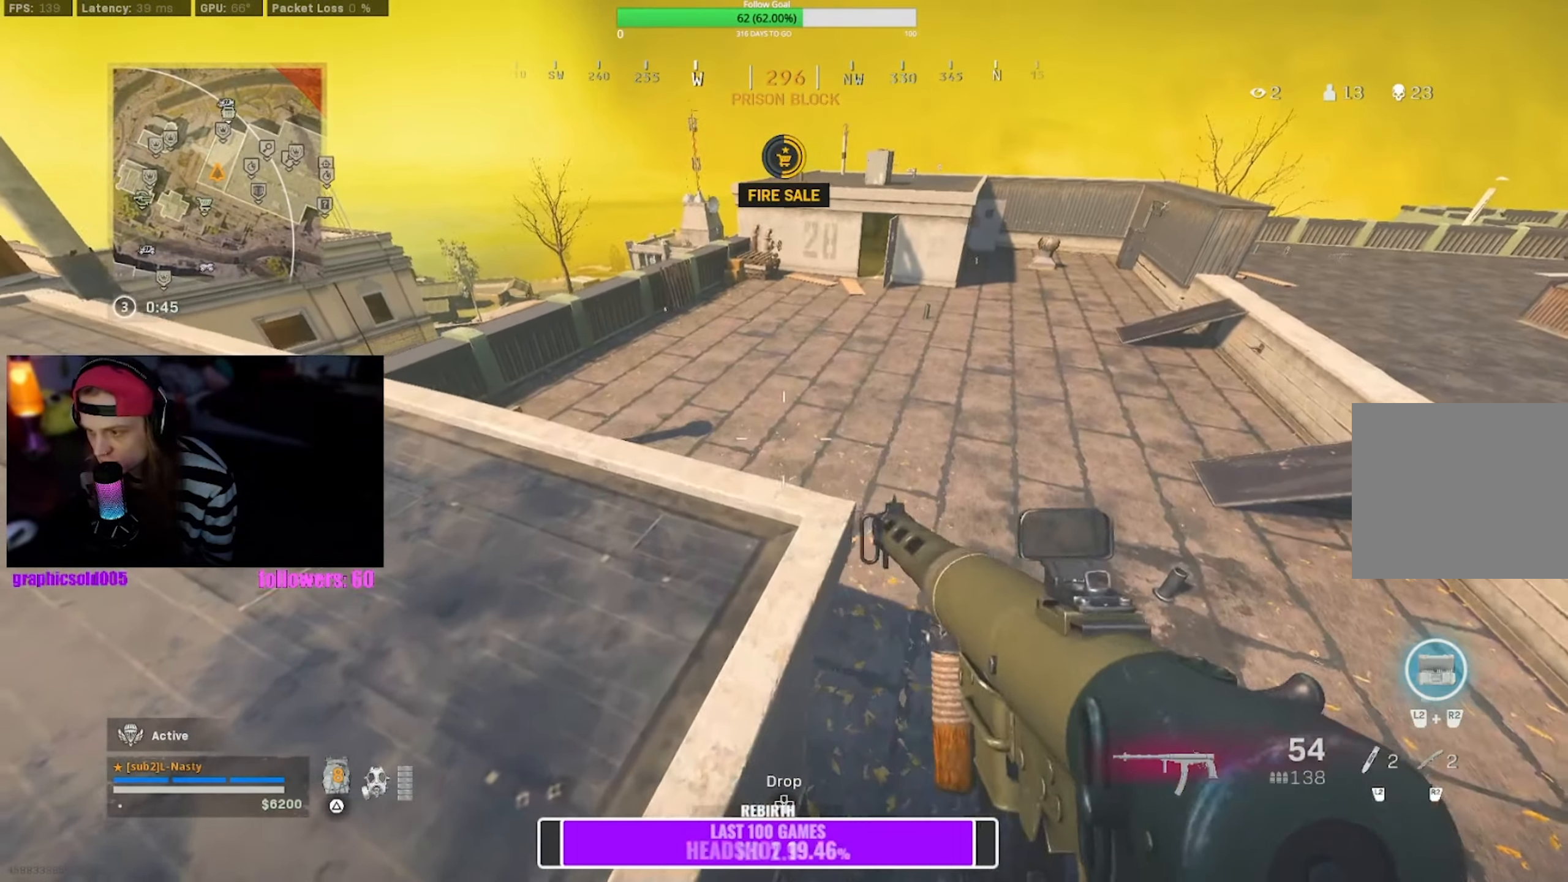
{"buttons": [], "left_stick": "up", "right_stick": "center", "events": [[234, "left_stick", "down-right"], [367, "left_stick", "center"], [417, "left_stick", "up"]]}
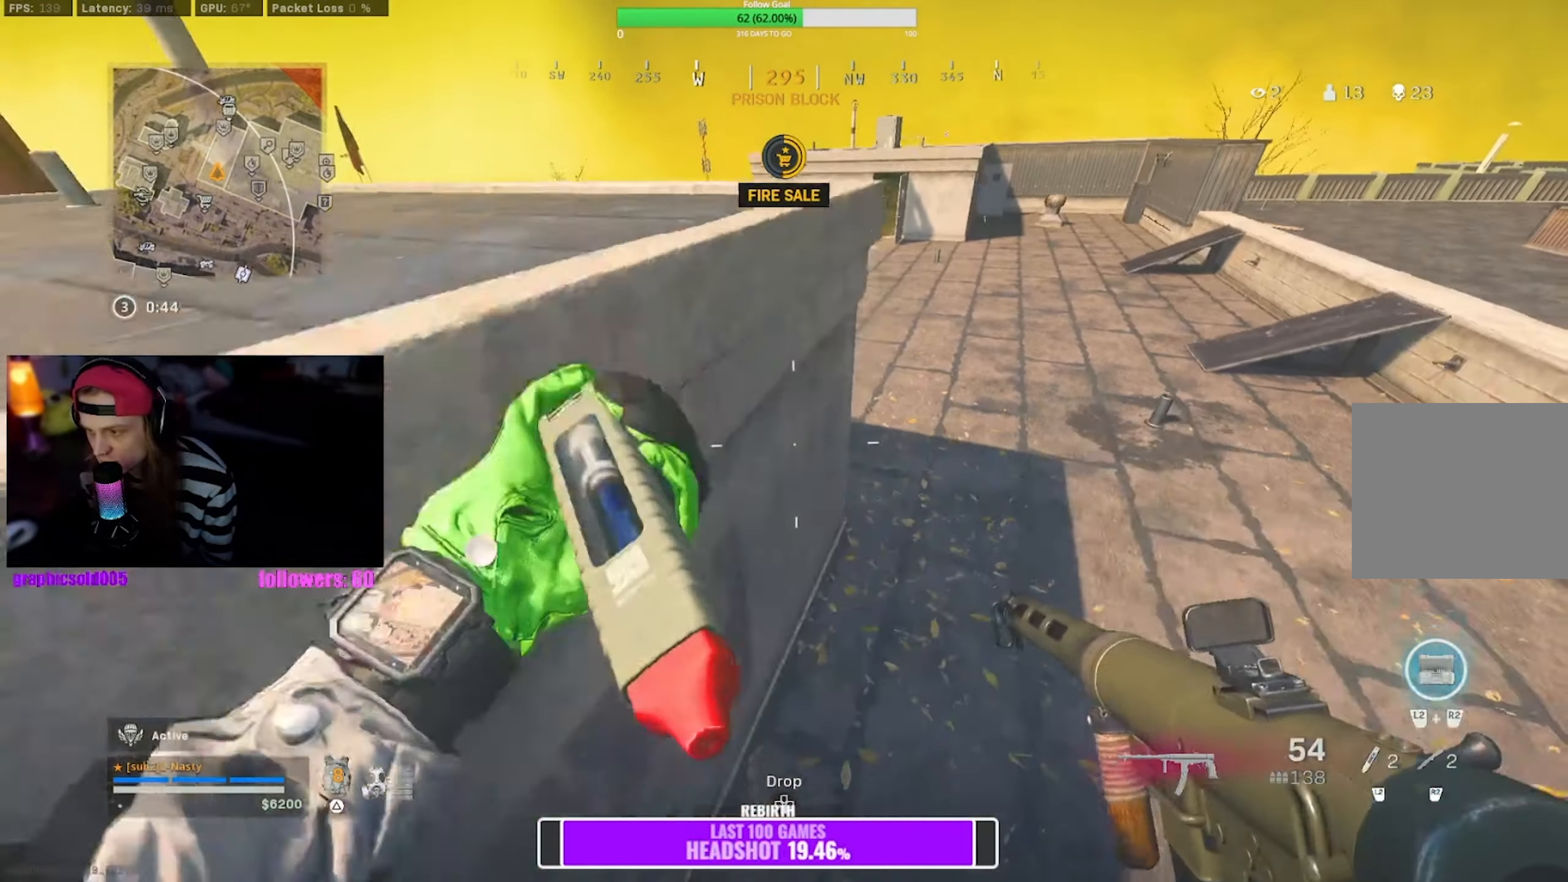
{"buttons": [], "left_stick": "up-right", "right_stick": "center", "events": [[267, "left_stick", "up-right"]]}
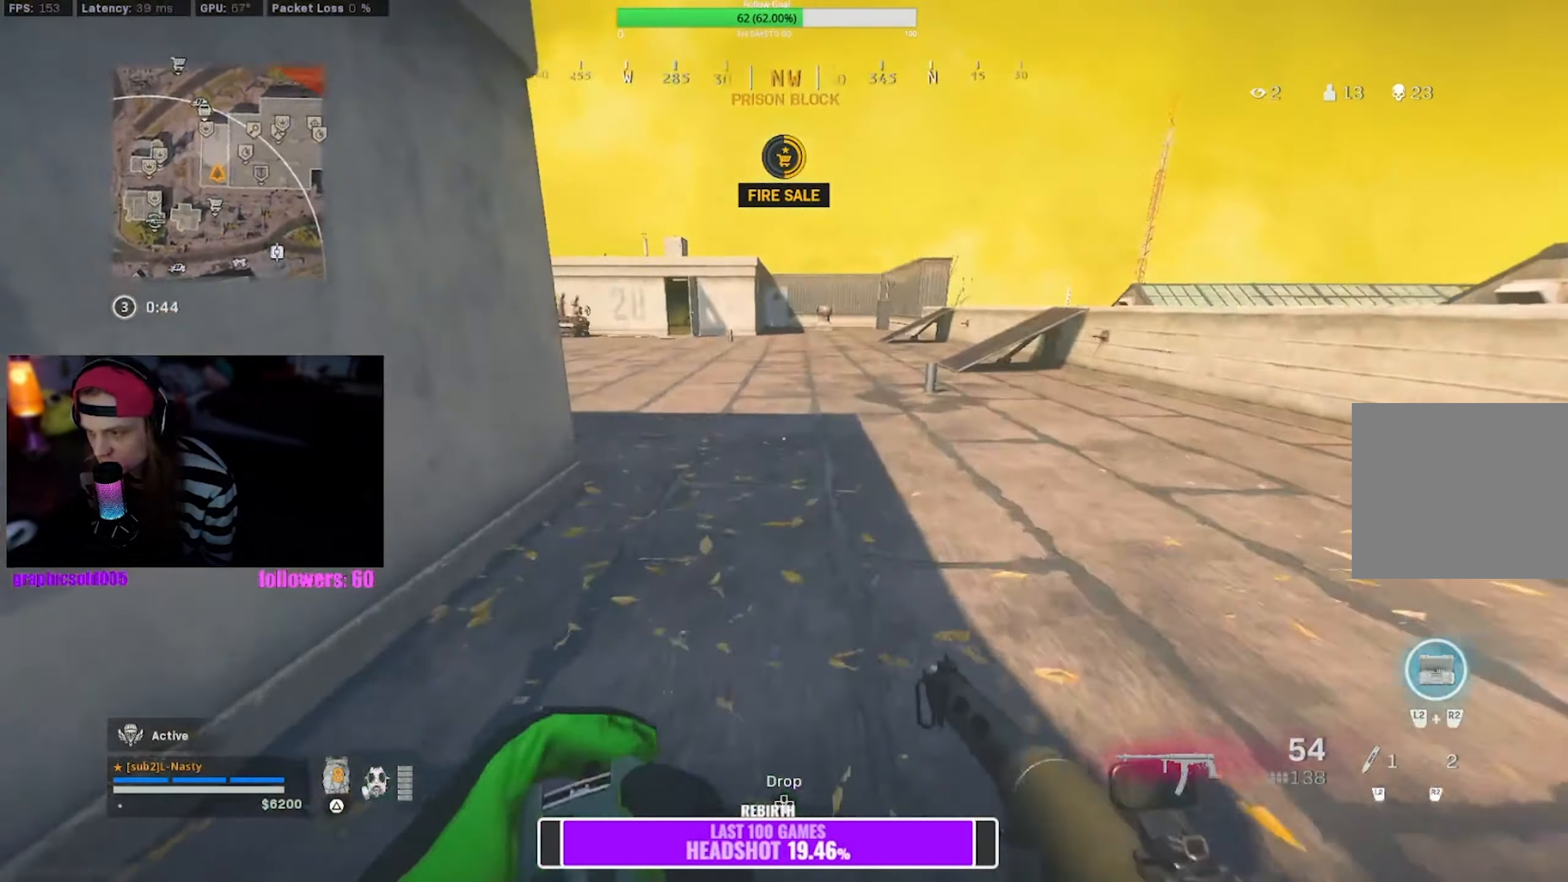
{"buttons": [], "left_stick": "up", "right_stick": "center", "events": [[50, "right_stick", "left"], [200, "right_stick", "center"], [384, "right_stick", "left"], [434, "left_stick", "up"], [467, "right_stick", "center"]]}
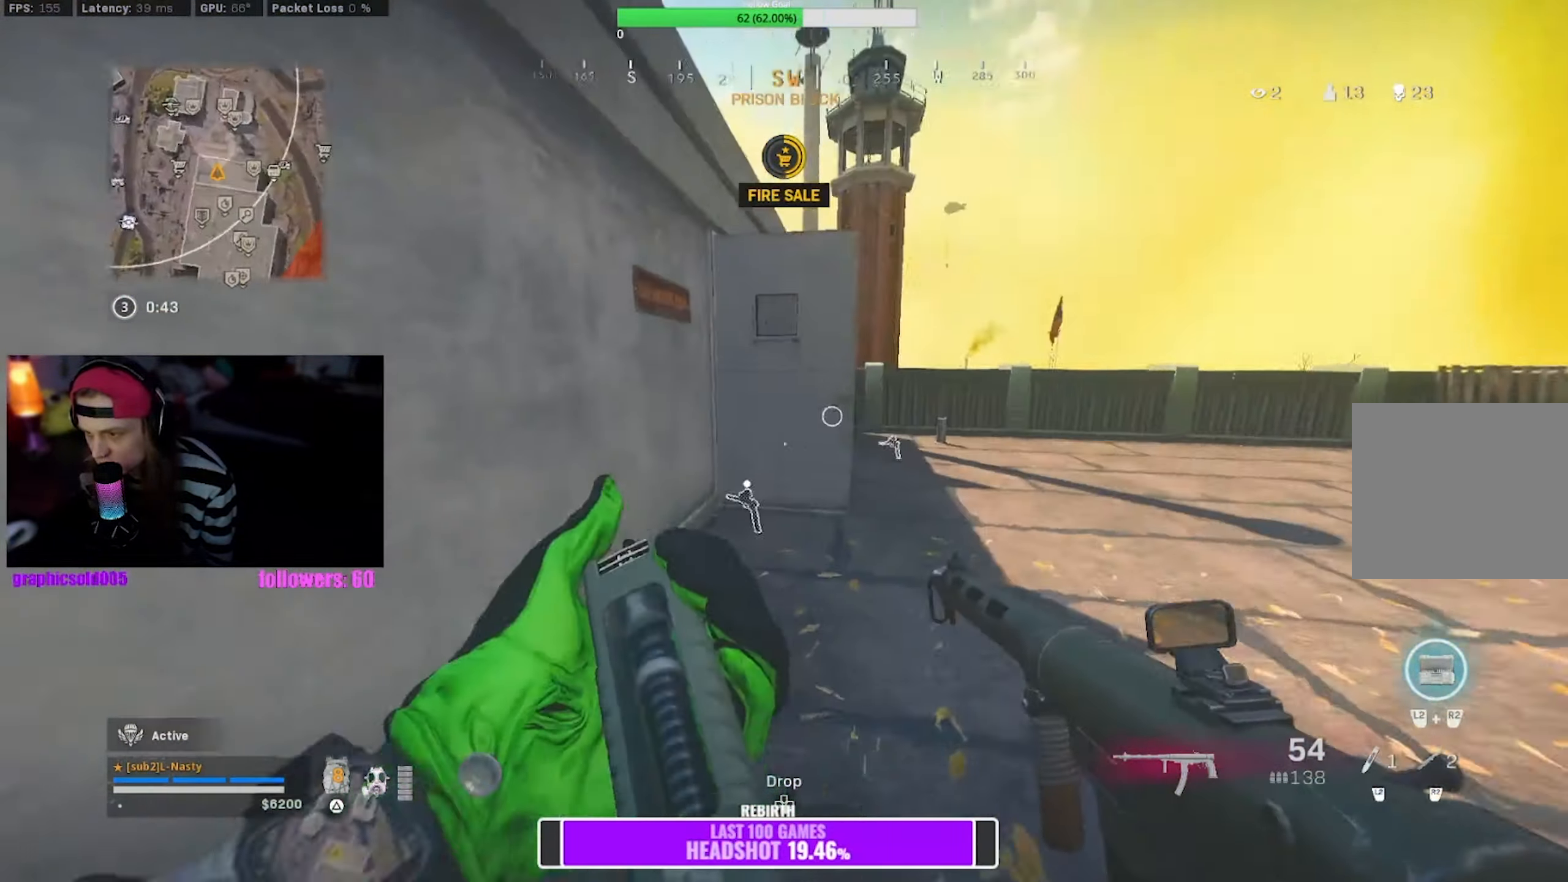
{"buttons": [], "left_stick": "up-left", "right_stick": "center", "events": [[67, "R3", "down"], [167, "R3", "up"], [234, "left_stick", "up-right"], [250, "right_stick", "left"], [334, "R3", "down"], [350, "CROSS", "down"], [350, "right_stick", "center"], [367, "left_stick", "left"], [400, "R3", "up"], [450, "CROSS", "up"], [450, "left_stick", "up-left"]]}
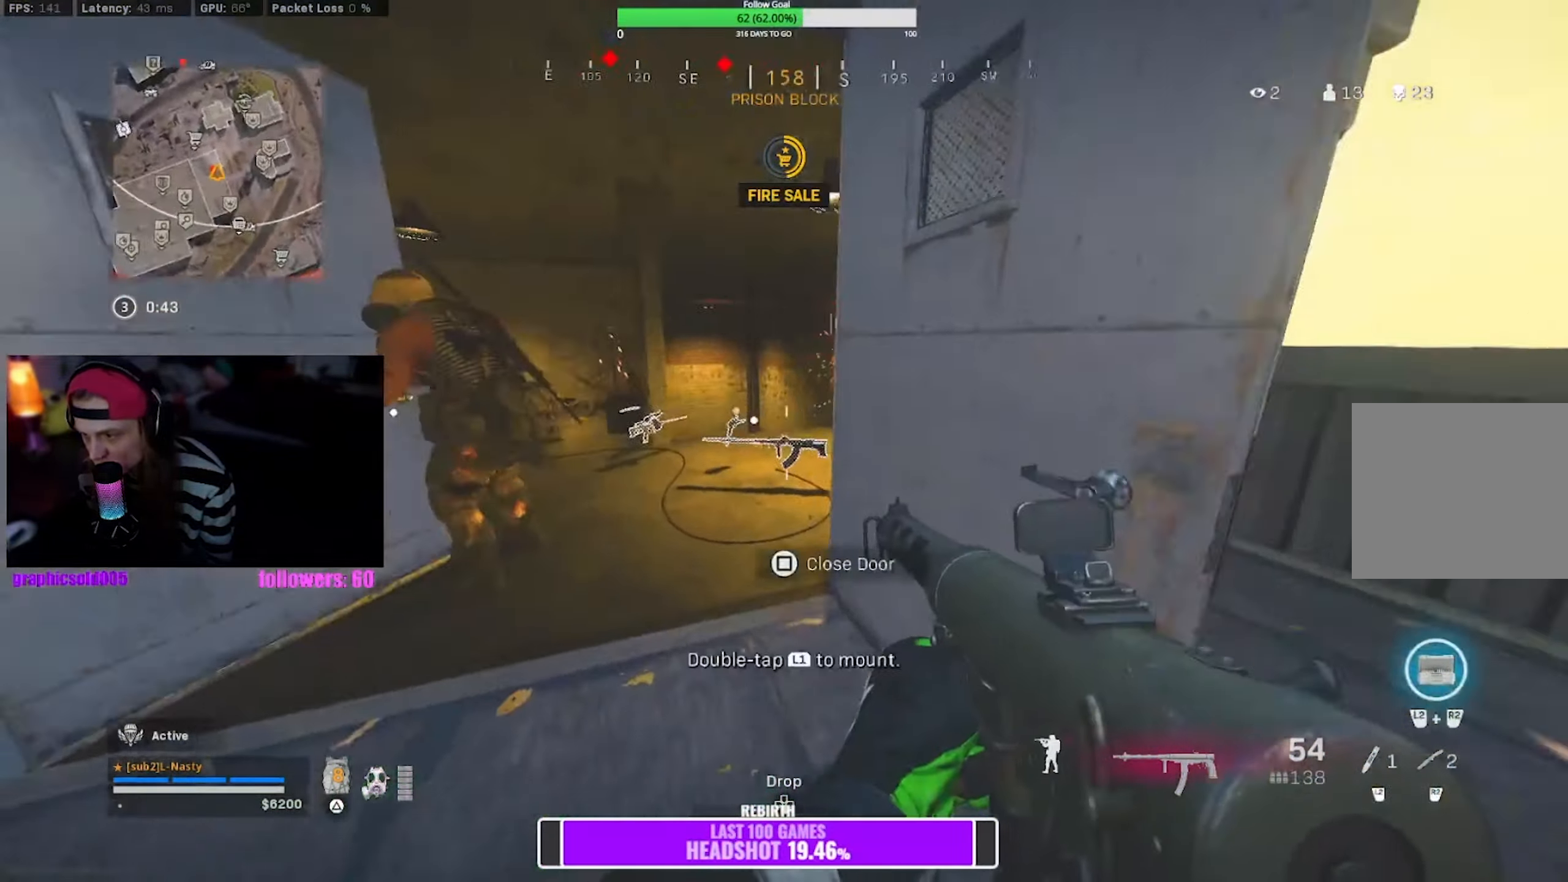
{"buttons": [], "left_stick": "up", "right_stick": "center", "events": [[67, "L1", "down"], [150, "L1", "up"], [267, "left_stick", "up"], [334, "right_stick", "left"], [484, "right_stick", "center"]]}
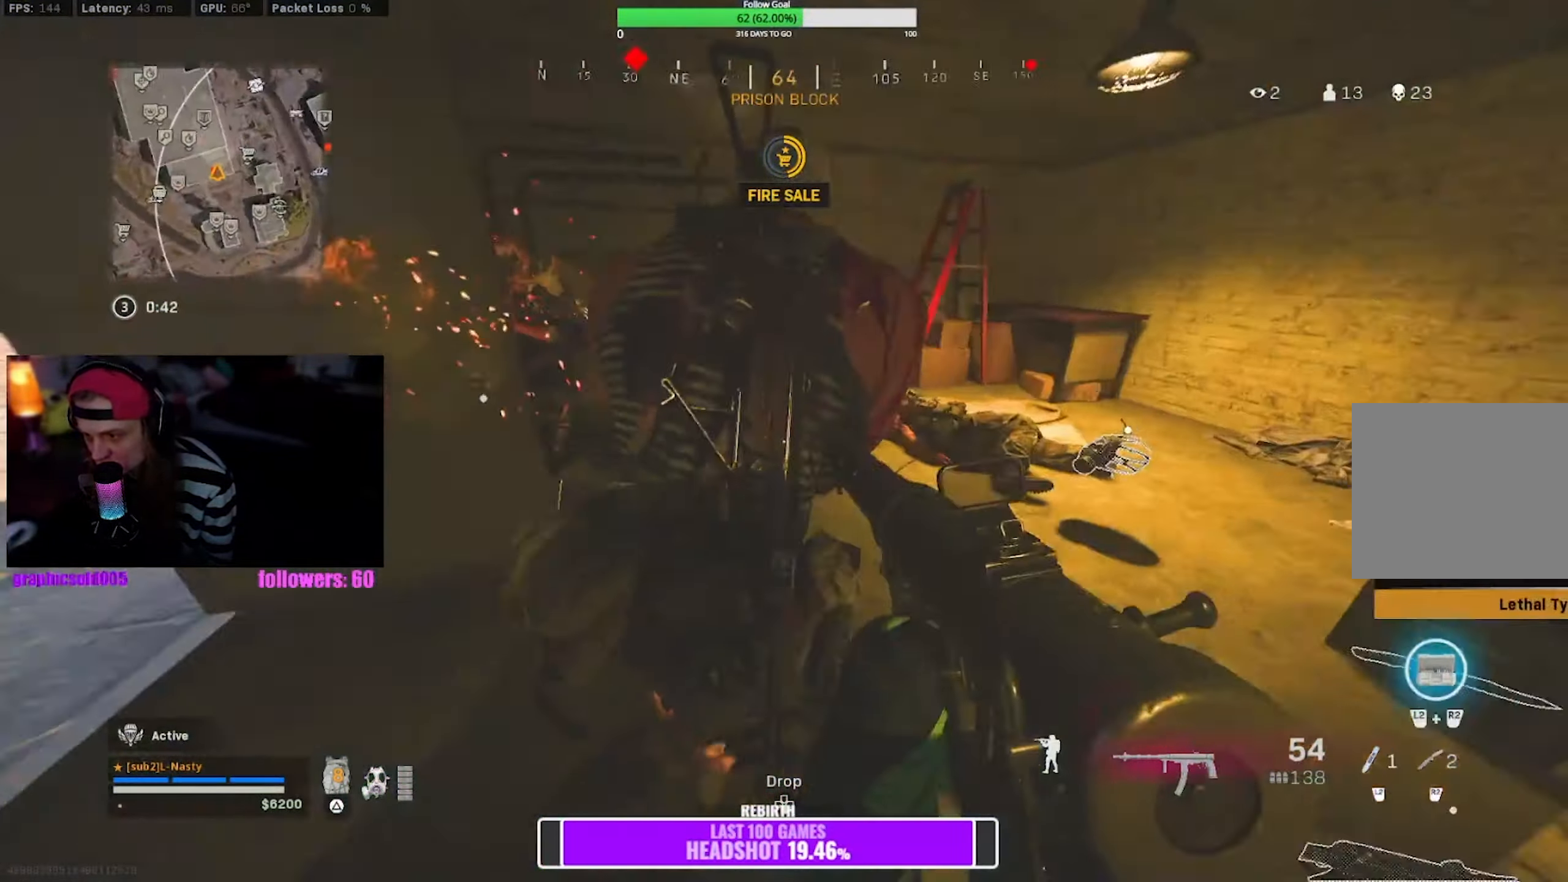
{"buttons": ["L1", "R1"], "left_stick": "down-right", "right_stick": "center", "events": [[67, "left_stick", "right"], [84, "right_stick", "left"], [117, "R1", "down"], [150, "right_stick", "up-right"], [167, "L1", "down"], [167, "left_stick", "down-right"], [267, "right_stick", "right"], [334, "right_stick", "center"]]}
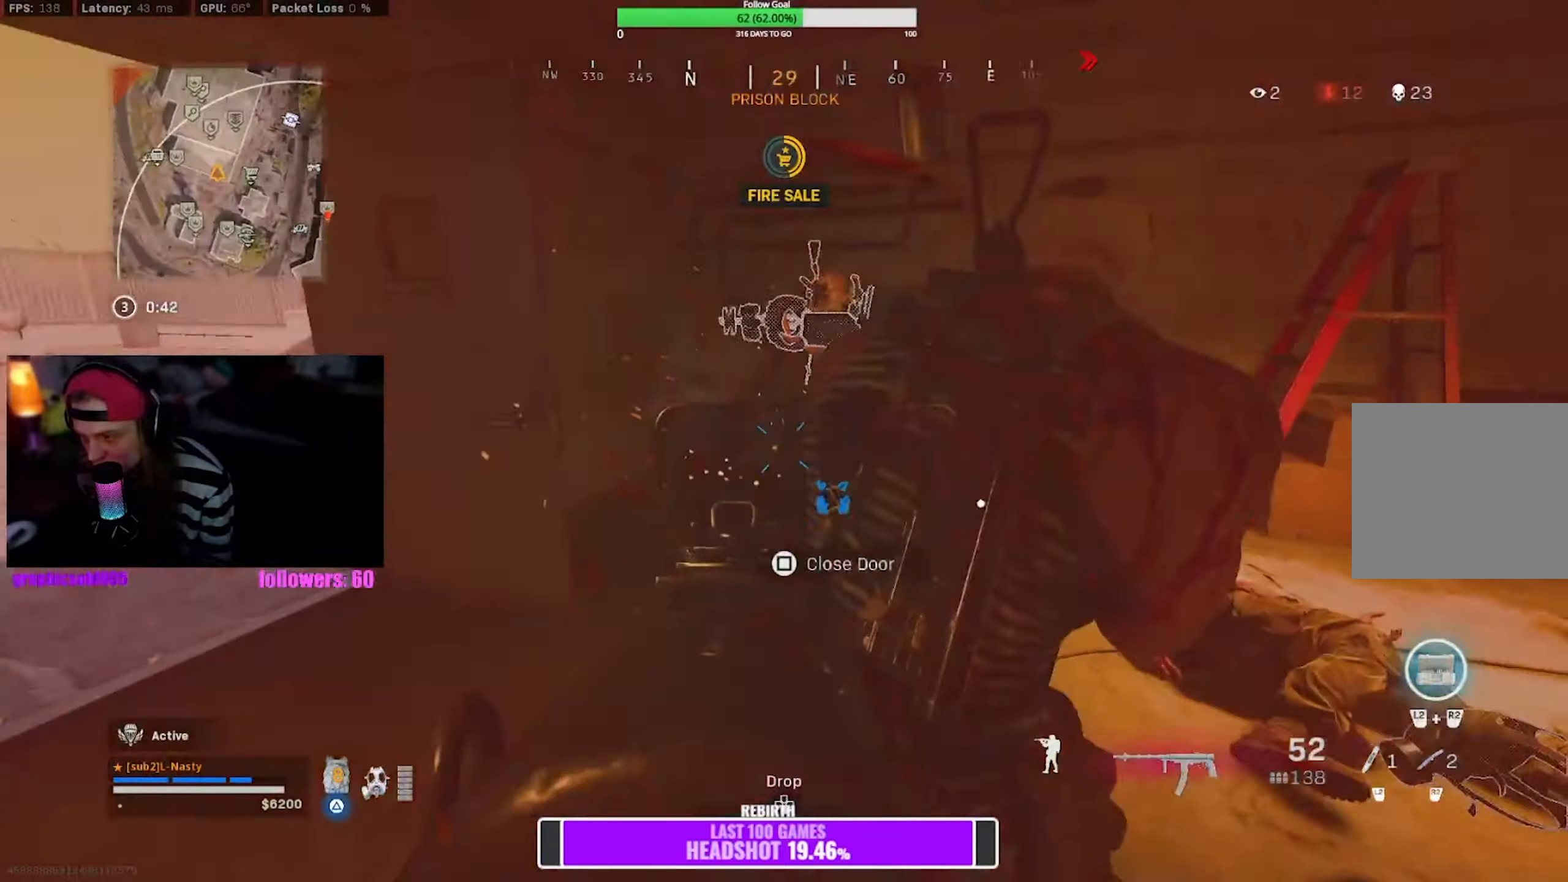
{"buttons": ["R1"], "left_stick": "up-right", "right_stick": "center", "events": [[66, "right_stick", "right"], [166, "L1", "up"], [183, "right_stick", "center"], [283, "left_stick", "up-right"]]}
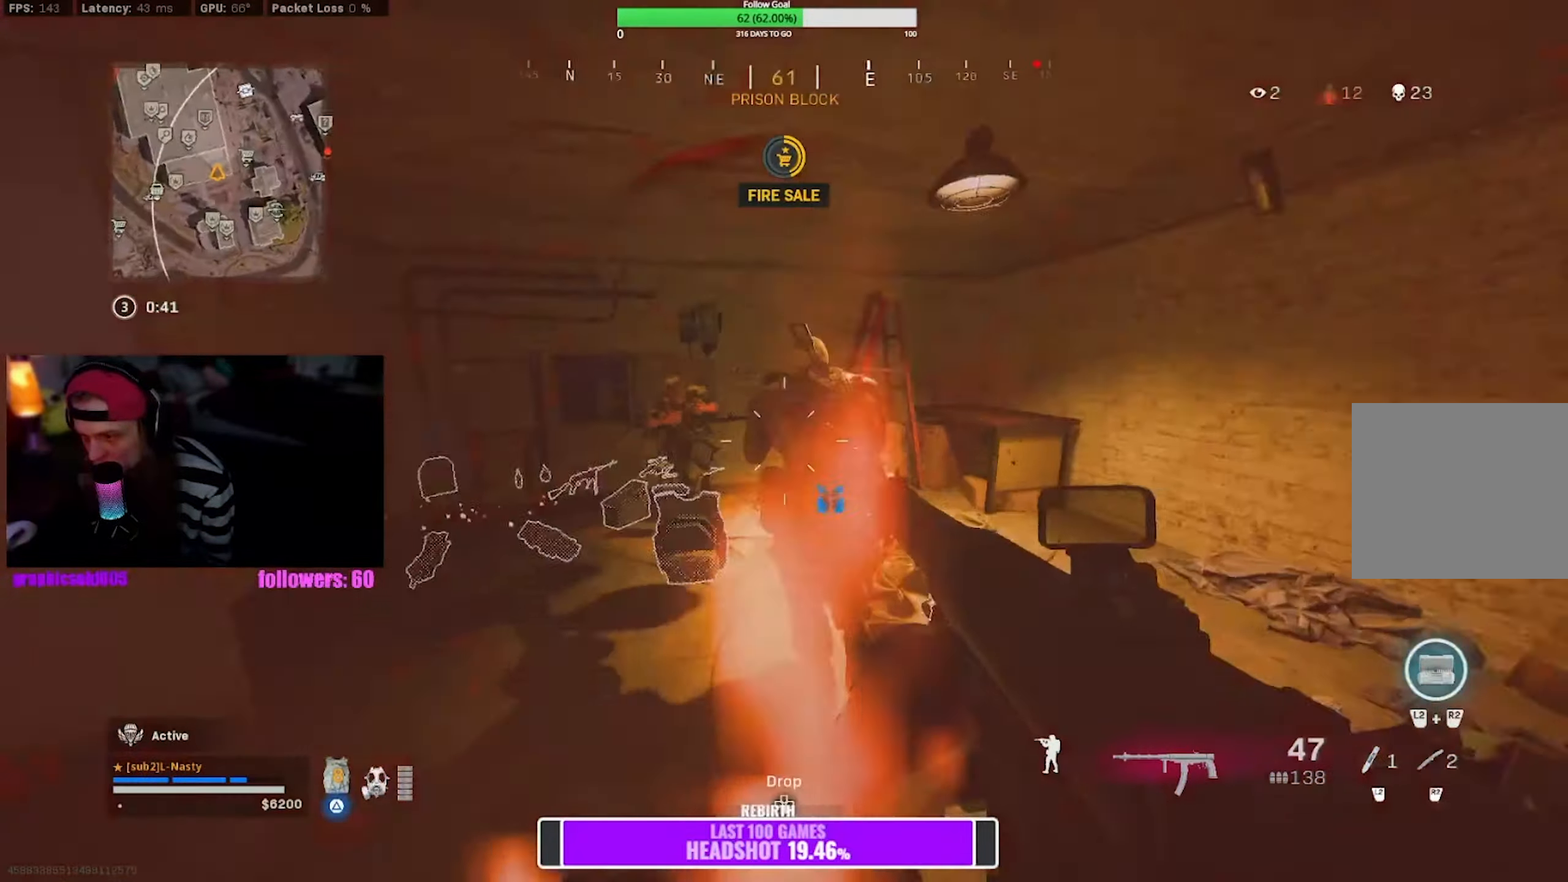
{"buttons": [], "left_stick": "down-right", "right_stick": "center", "events": [[400, "left_stick", "down-right"], [466, "R1", "up"]]}
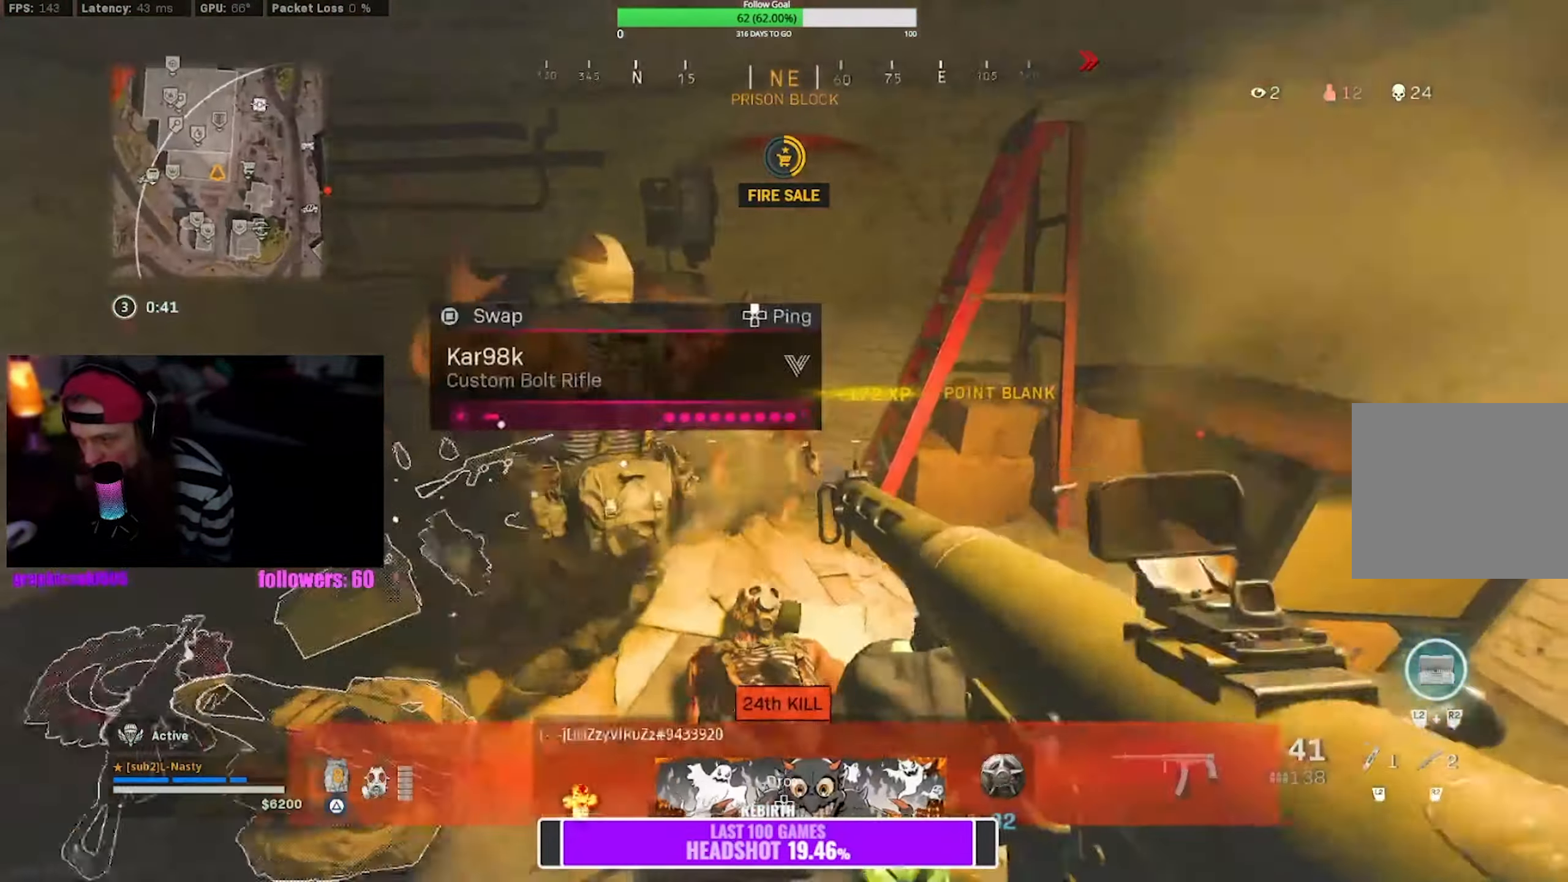
{"buttons": ["TRIANGLE"], "left_stick": "up", "right_stick": "left", "events": [[200, "TRIANGLE", "down"], [250, "left_stick", "up-right"], [333, "left_stick", "center"], [400, "right_stick", "left"], [483, "left_stick", "up"]]}
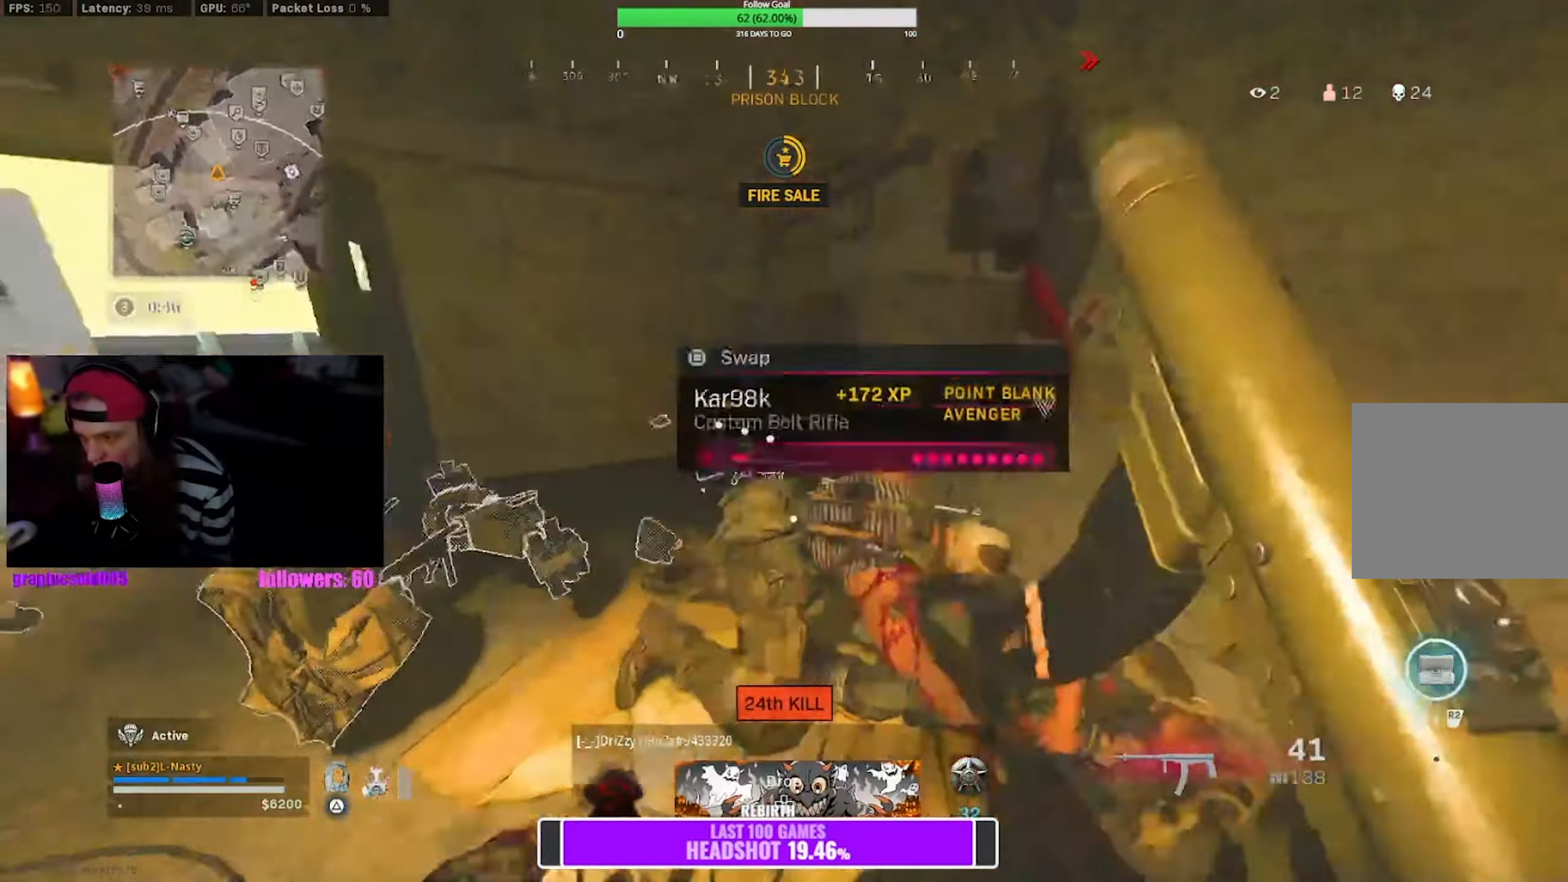
{"buttons": ["CROSS"], "left_stick": "down-left", "right_stick": "center", "events": [[66, "TRIANGLE", "up"], [150, "right_stick", "center"], [200, "R3", "down"], [300, "R3", "up"], [316, "left_stick", "down-left"], [366, "R3", "down"], [433, "CROSS", "down"], [450, "R3", "up"]]}
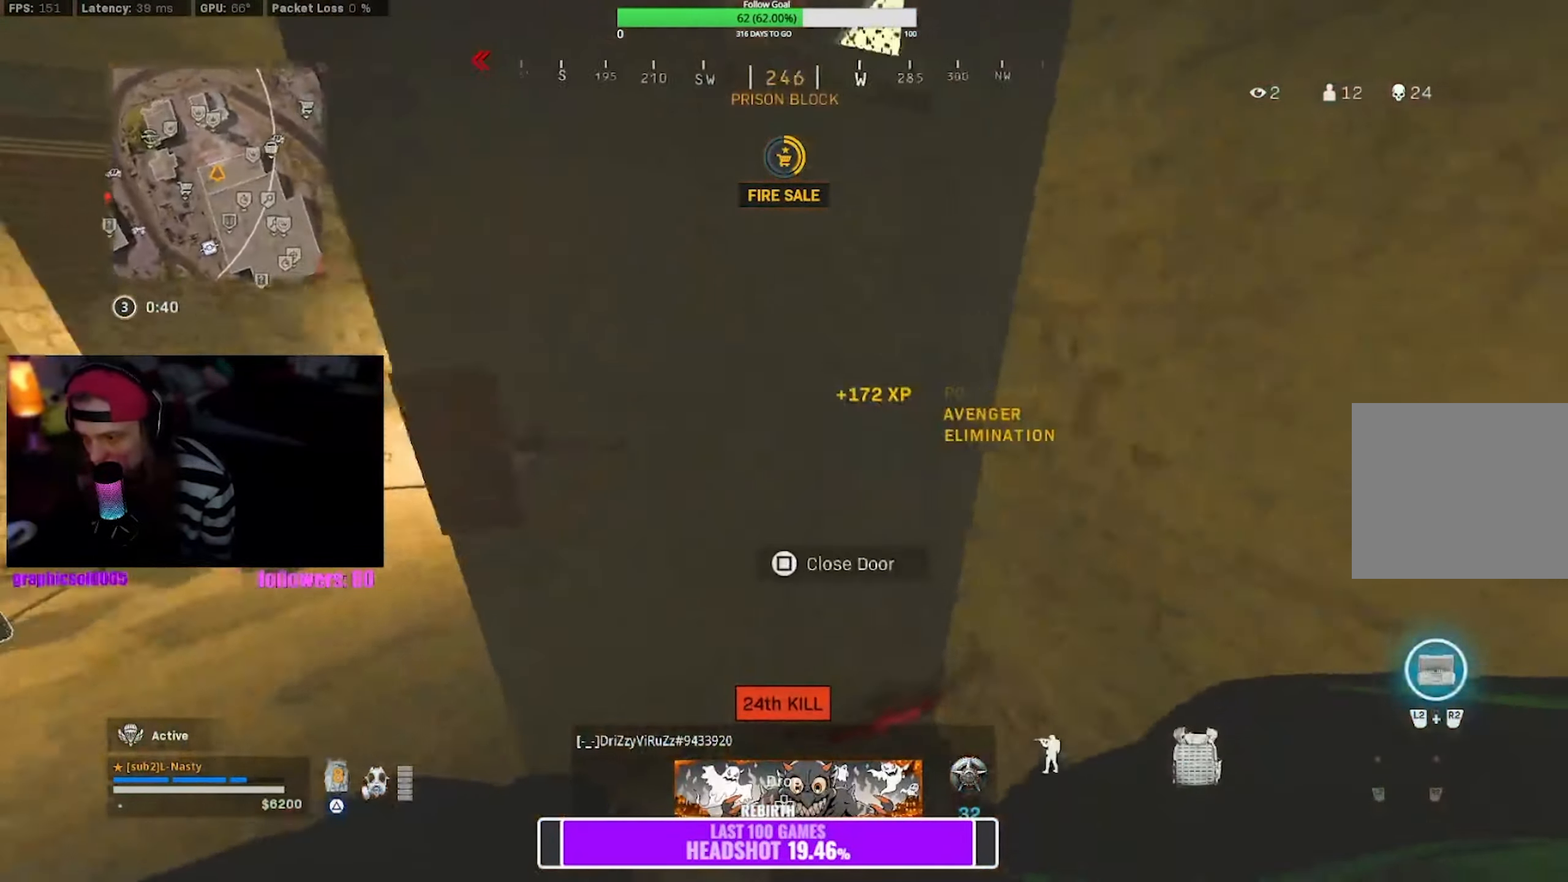
{"buttons": [], "left_stick": "up-left", "right_stick": "center", "events": [[16, "CROSS", "up"], [16, "left_stick", "left"], [116, "SQUARE", "down"], [150, "left_stick", "down-left"], [200, "SQUARE", "up"], [416, "left_stick", "up-left"]]}
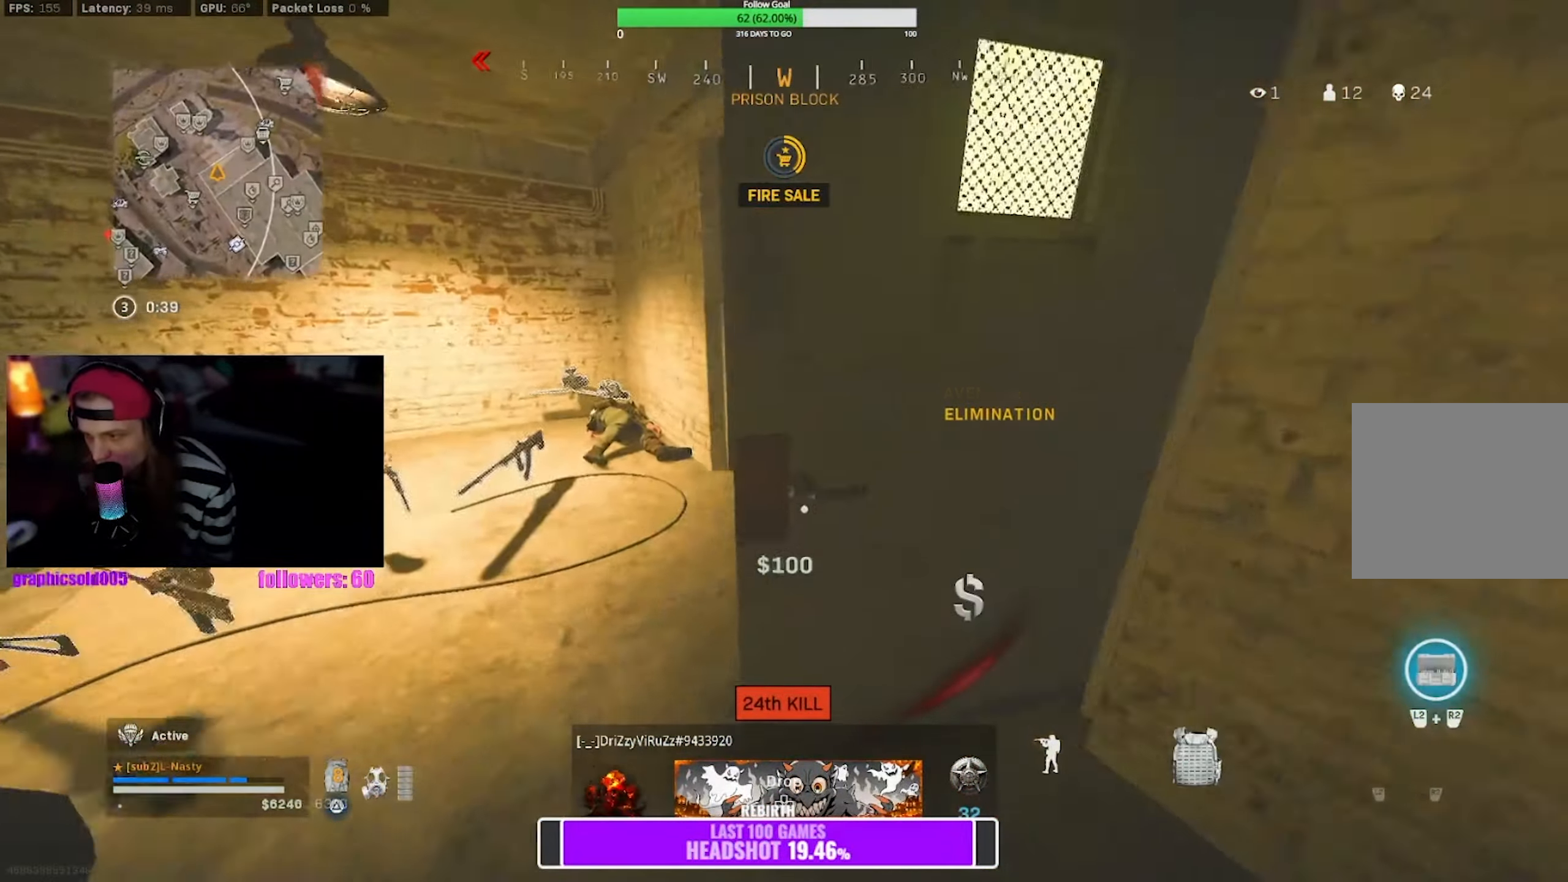
{"buttons": [], "left_stick": "down", "right_stick": "center", "events": [[183, "left_stick", "up-right"], [316, "SQUARE", "down"], [316, "left_stick", "down"], [400, "SQUARE", "up"]]}
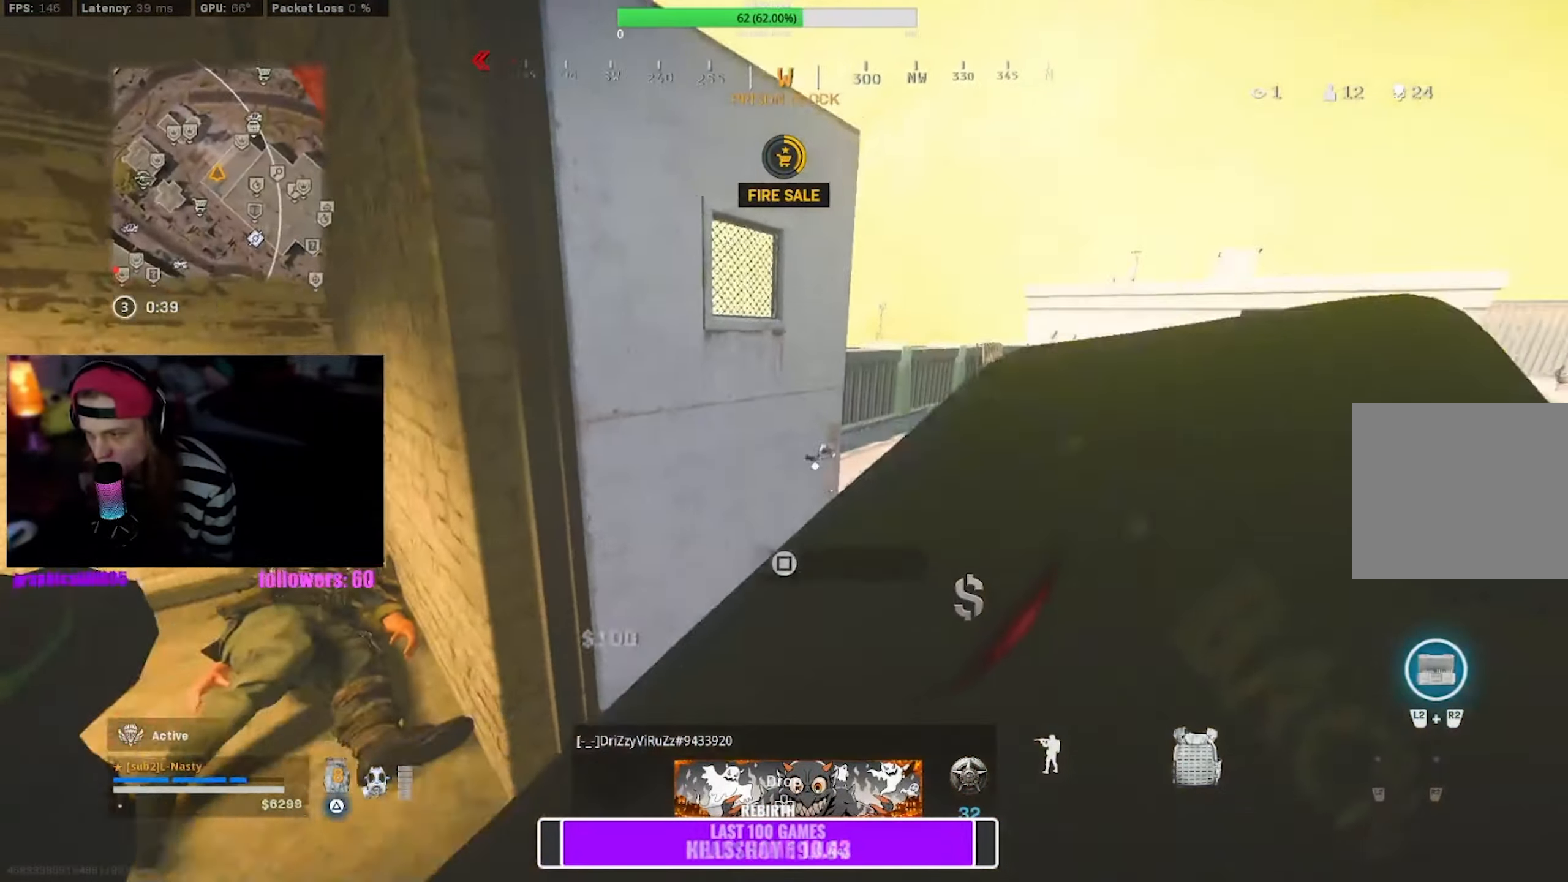
{"buttons": [], "left_stick": "up-left", "right_stick": "center", "events": [[133, "right_stick", "left"], [166, "left_stick", "down-left"], [400, "left_stick", "up-left"], [400, "right_stick", "center"]]}
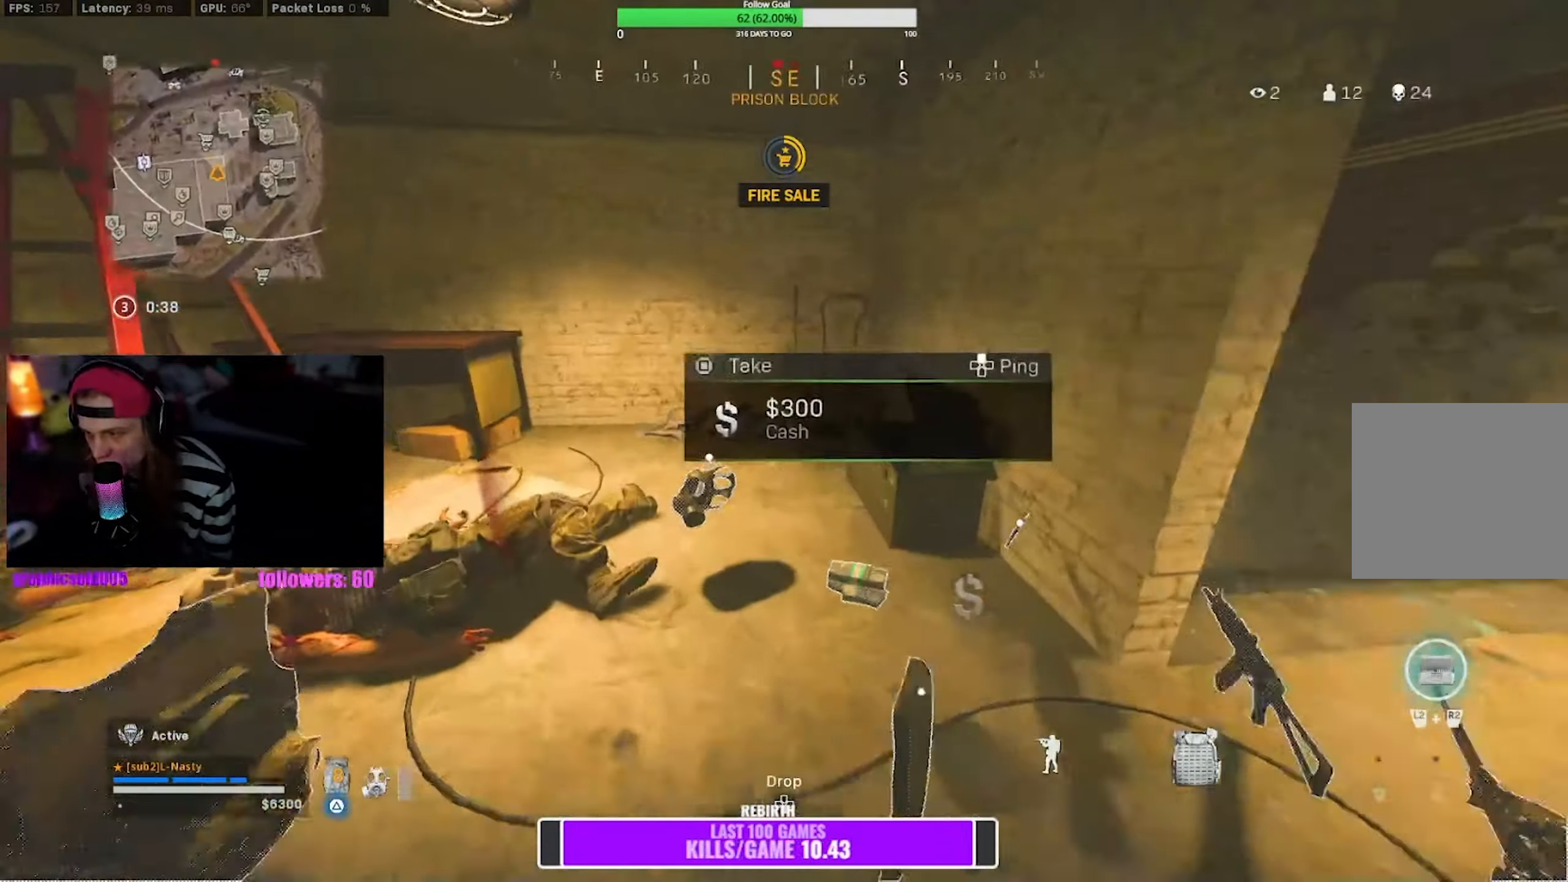
{"buttons": [], "left_stick": "down-left", "right_stick": "center", "events": [[150, "right_stick", "left"], [250, "left_stick", "up-right"], [333, "left_stick", "down-right"], [383, "right_stick", "center"], [433, "left_stick", "down-left"]]}
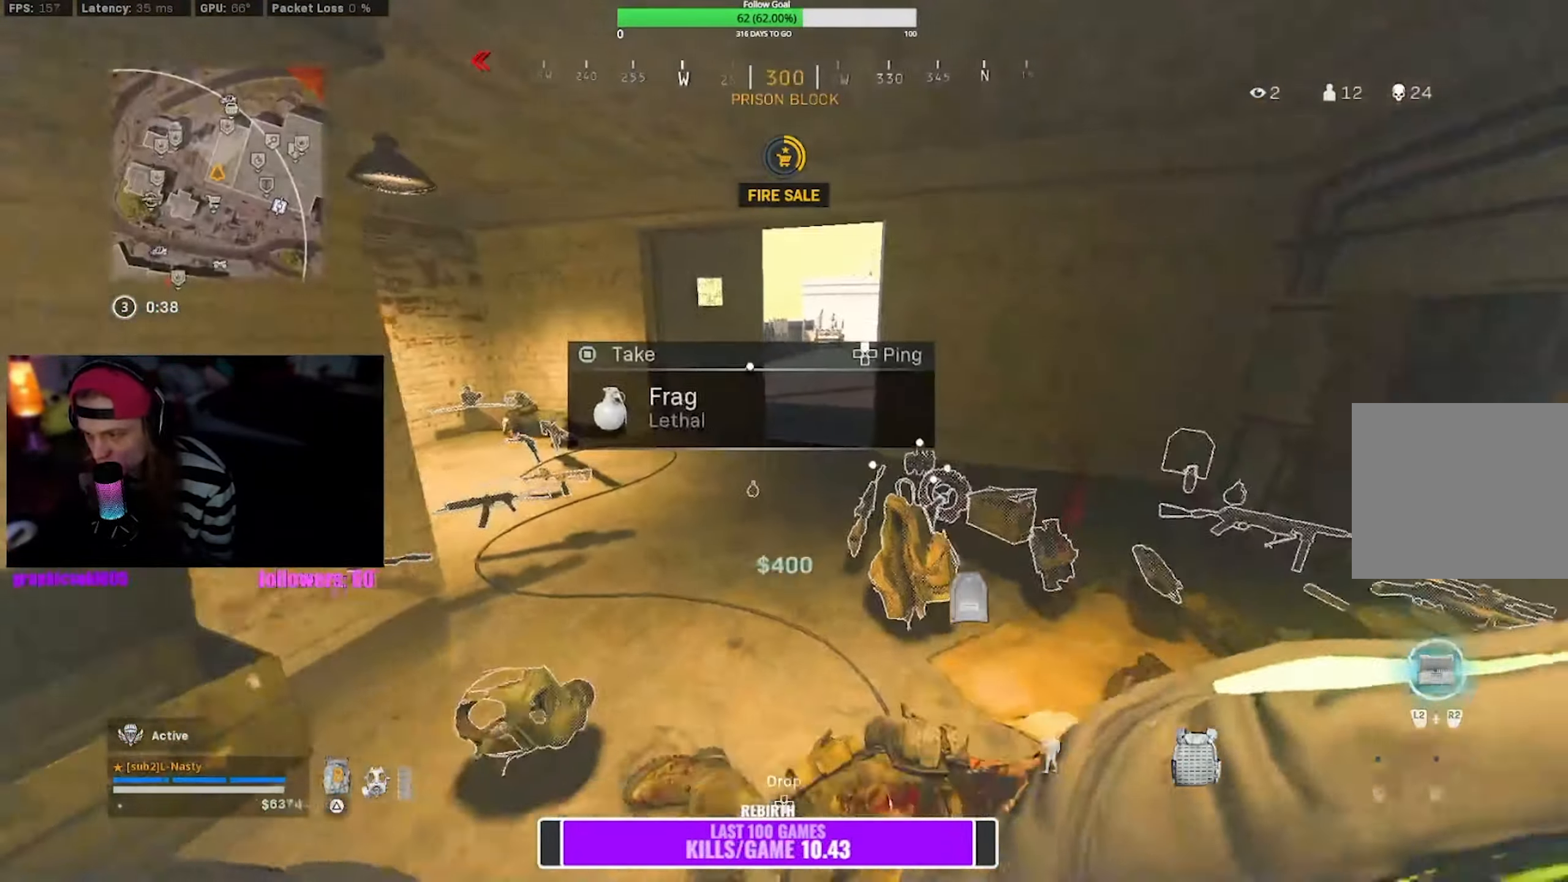
{"buttons": [], "left_stick": "down-left", "right_stick": "center", "events": [[283, "left_stick", "center"], [500, "left_stick", "down-left"]]}
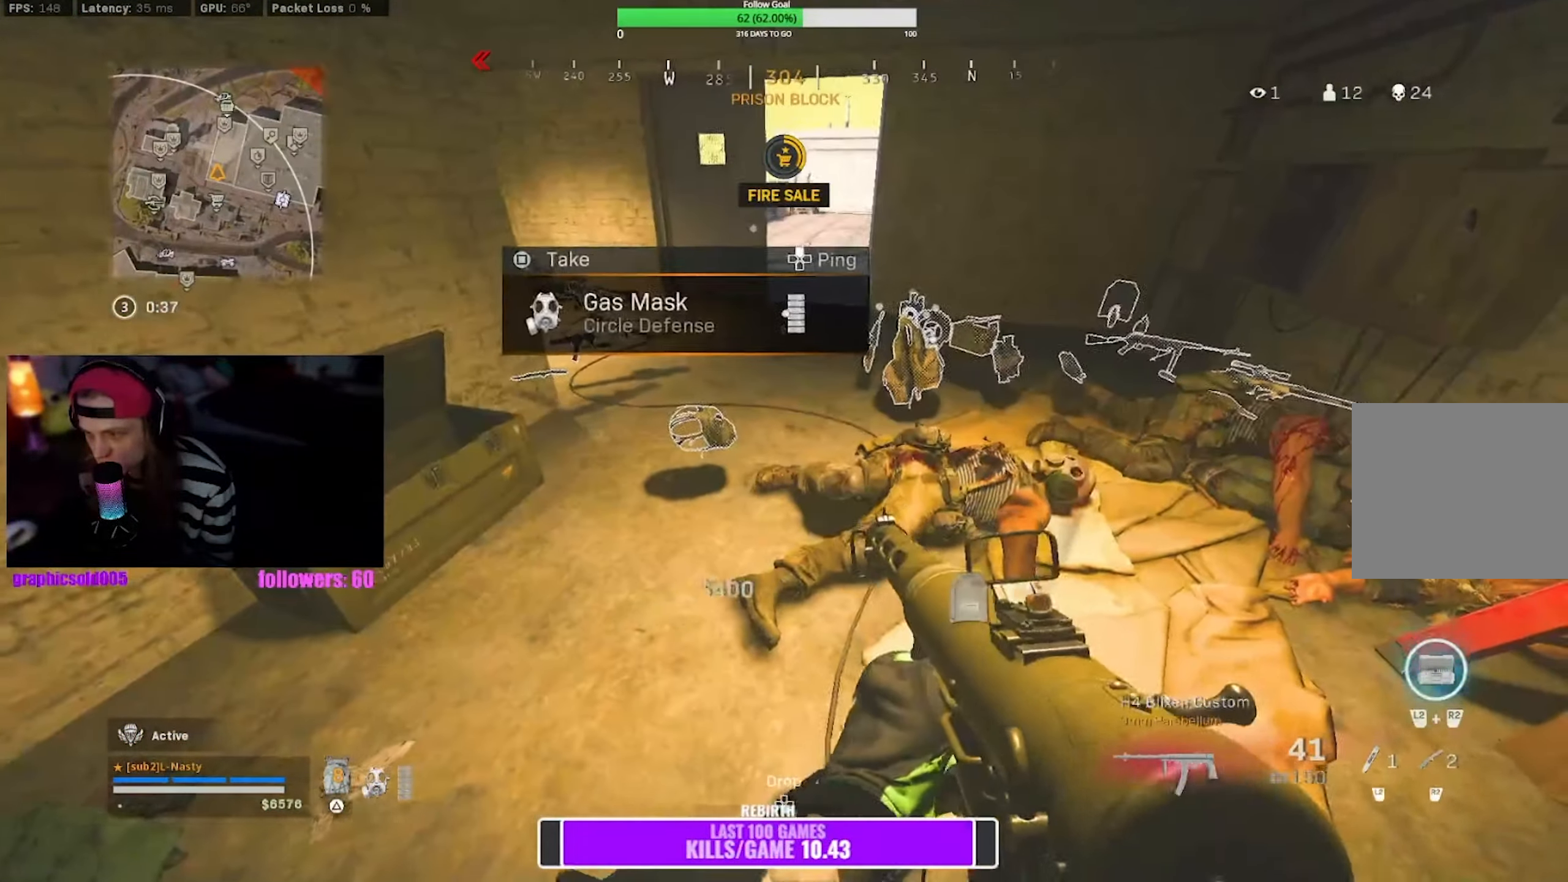
{"buttons": [], "left_stick": "center", "right_stick": "center", "events": [[116, "left_stick", "center"], [366, "SQUARE", "down"], [450, "SQUARE", "up"]]}
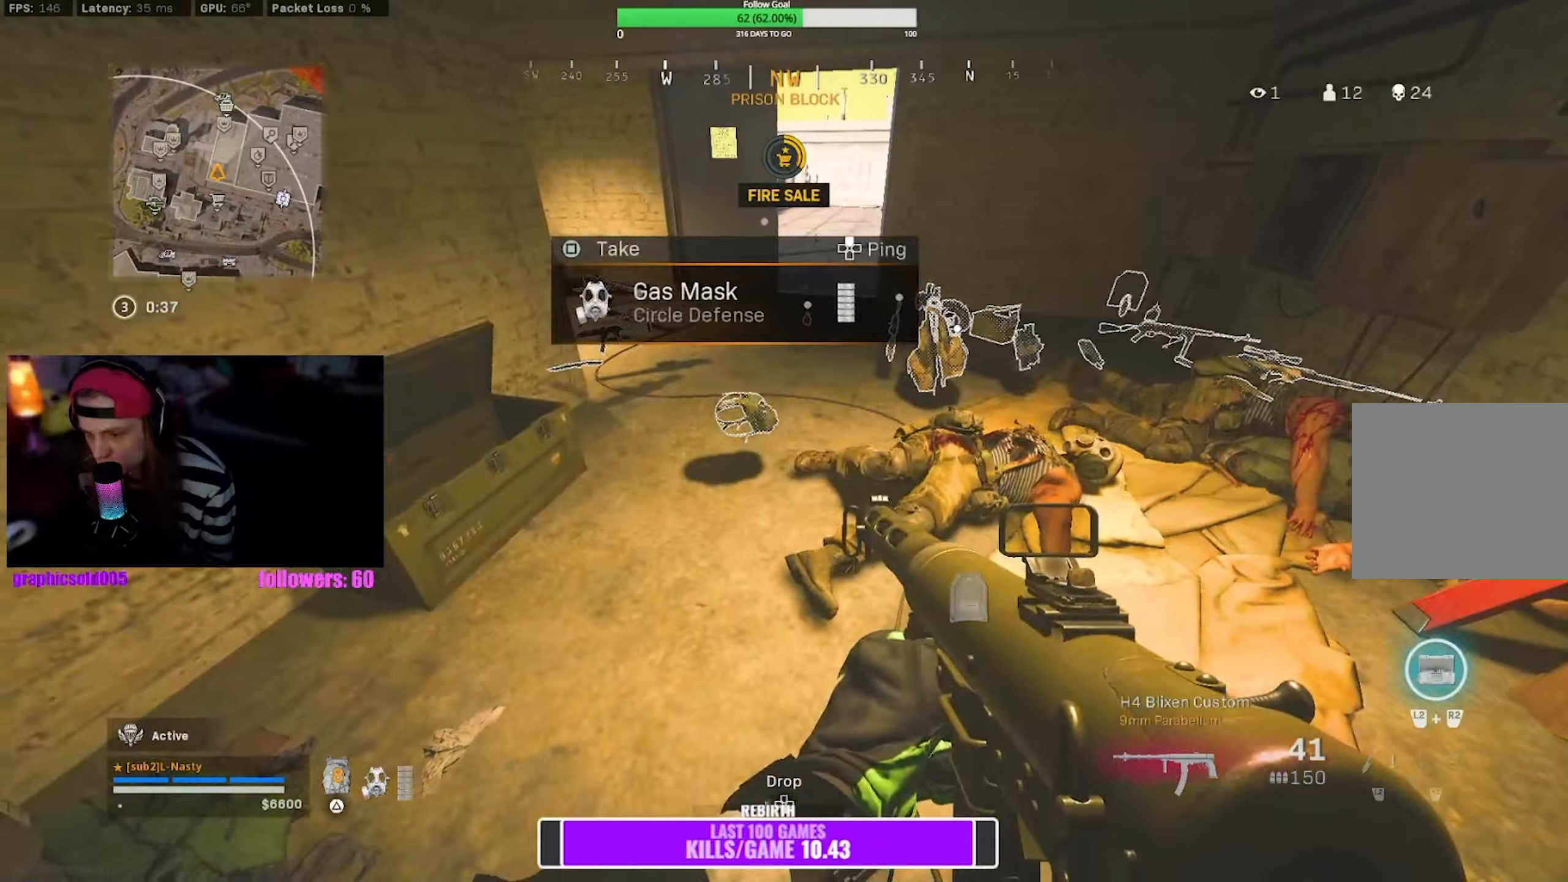
{"buttons": ["TRIANGLE"], "left_stick": "down-right", "right_stick": "center", "events": [[17, "left_stick", "left"], [167, "left_stick", "up-left"], [250, "TRIANGLE", "down"], [267, "left_stick", "up-right"], [333, "left_stick", "down-right"]]}
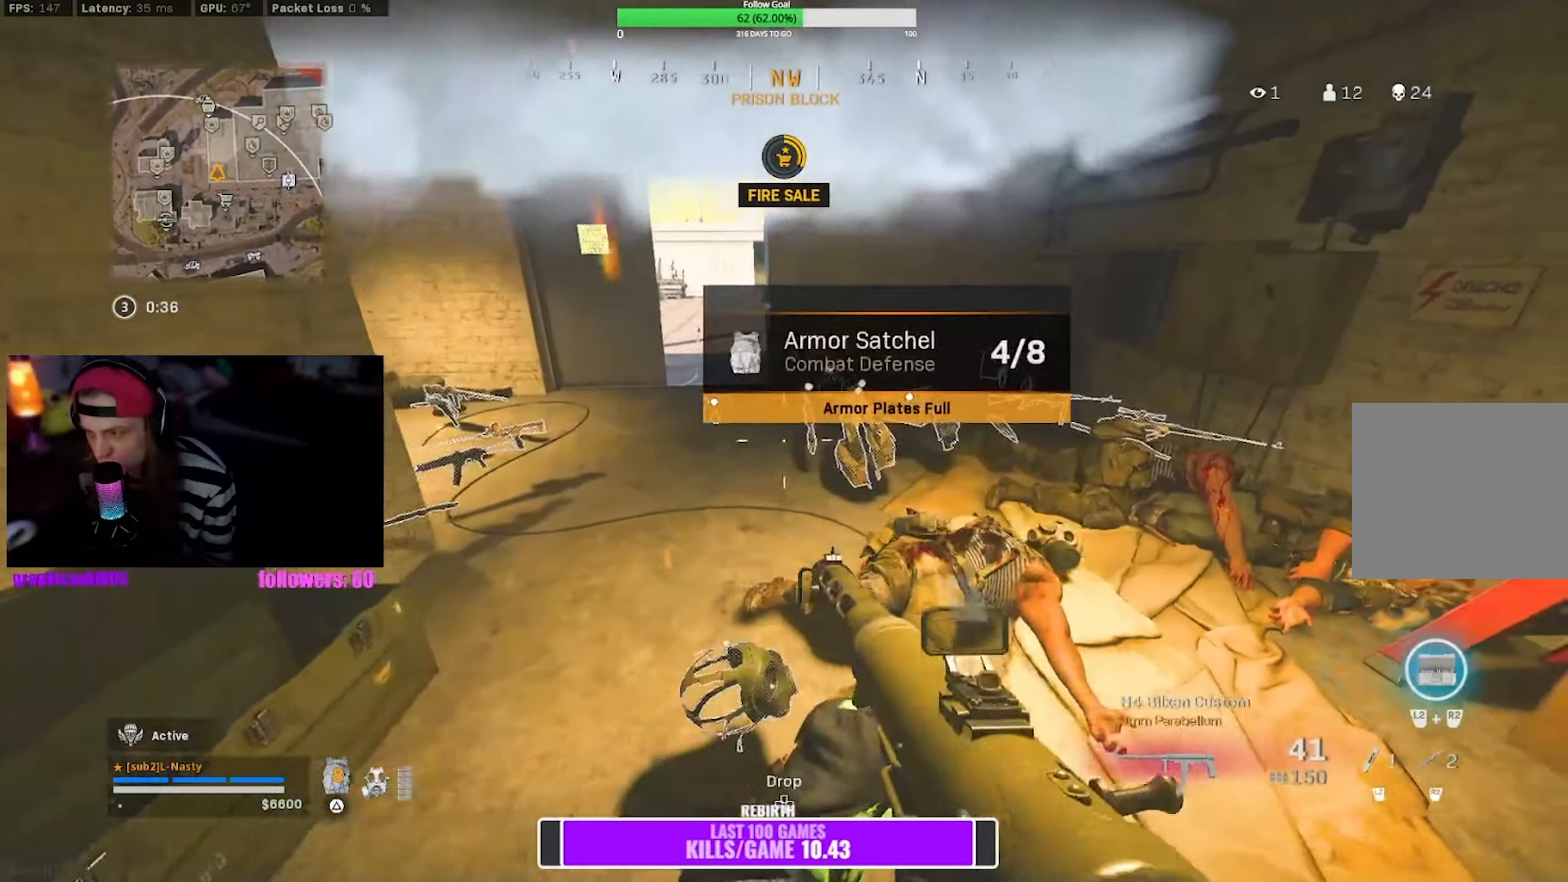
{"buttons": [], "left_stick": "up-left", "right_stick": "center", "events": [[17, "left_stick", "up-right"], [233, "left_stick", "down-right"], [267, "TRIANGLE", "up"], [317, "left_stick", "down-left"], [450, "left_stick", "up-left"]]}
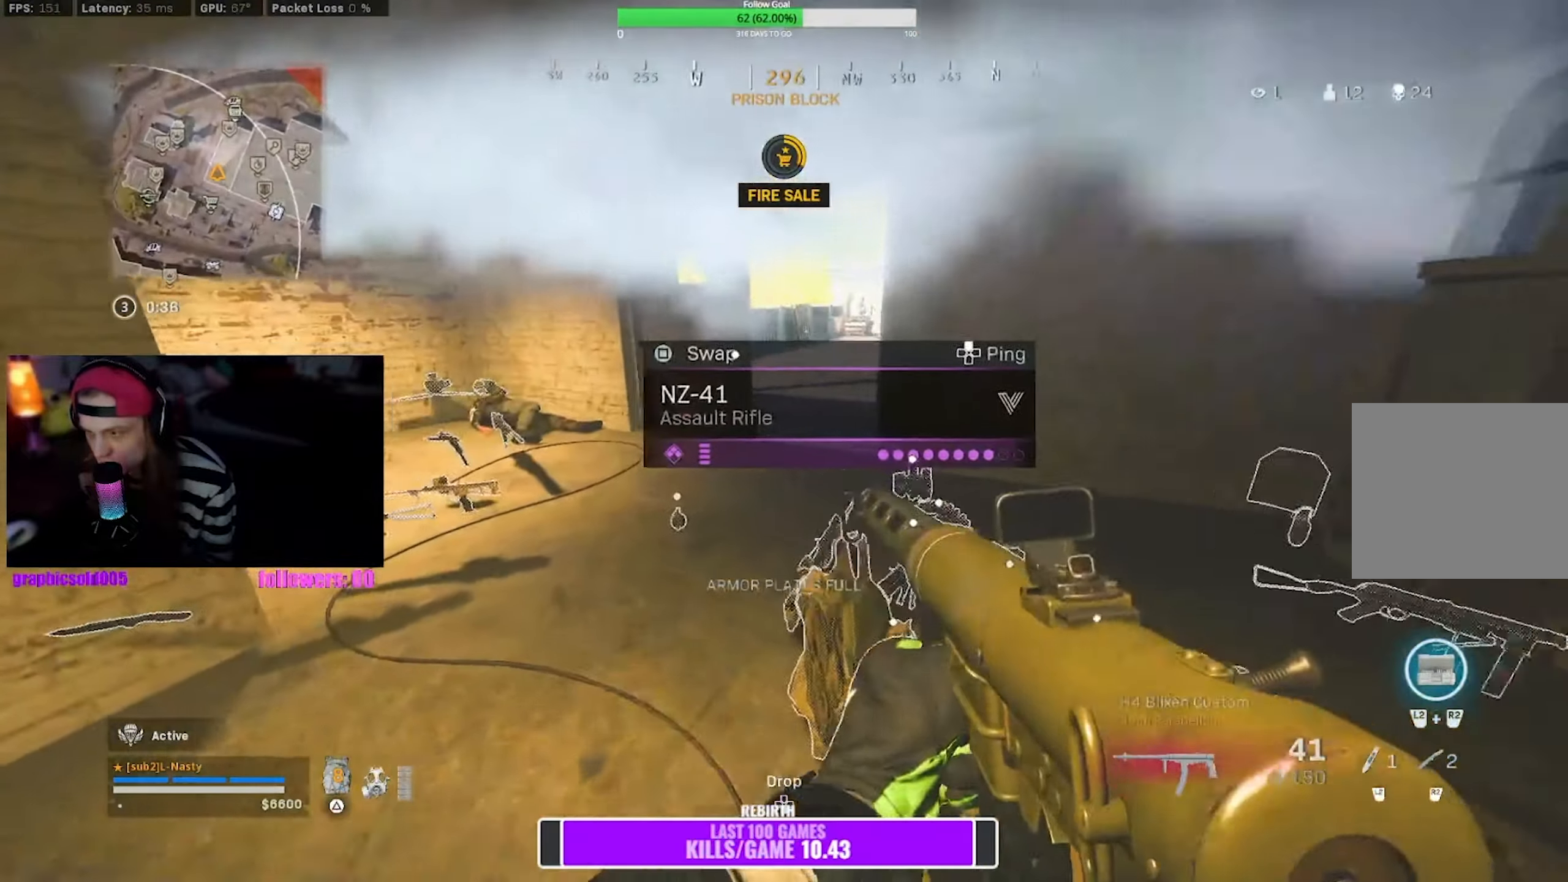
{"buttons": [], "left_stick": "up", "right_stick": "left", "events": [[200, "left_stick", "down-left"], [317, "left_stick", "center"], [383, "left_stick", "up"], [433, "right_stick", "left"]]}
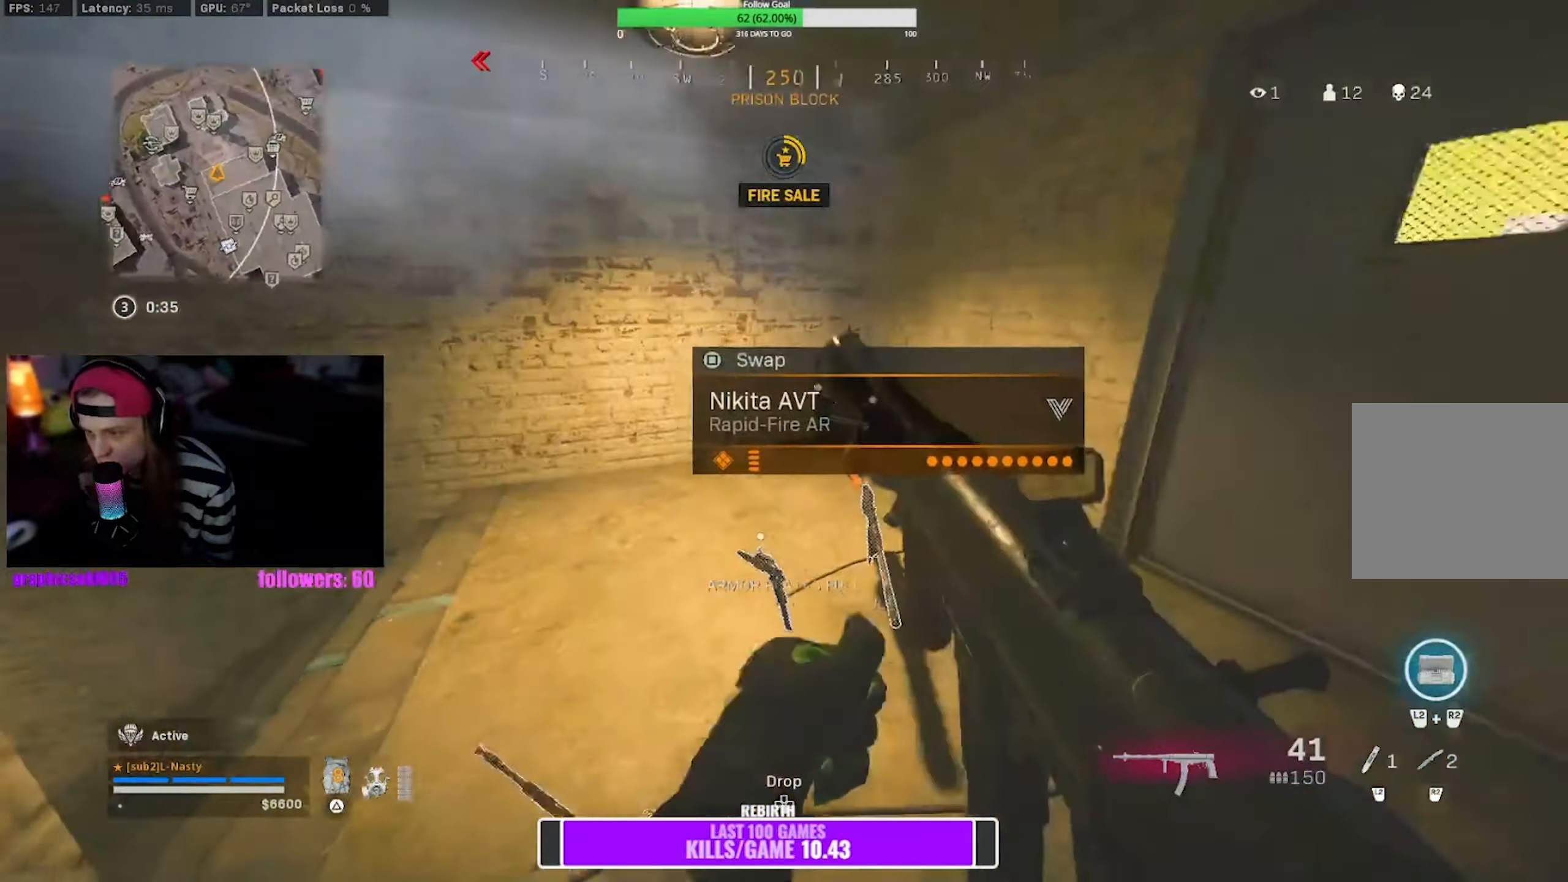
{"buttons": [], "left_stick": "up", "right_stick": "left", "events": [[200, "right_stick", "center"], [350, "R3", "down"], [450, "R3", "up"], [483, "right_stick", "left"]]}
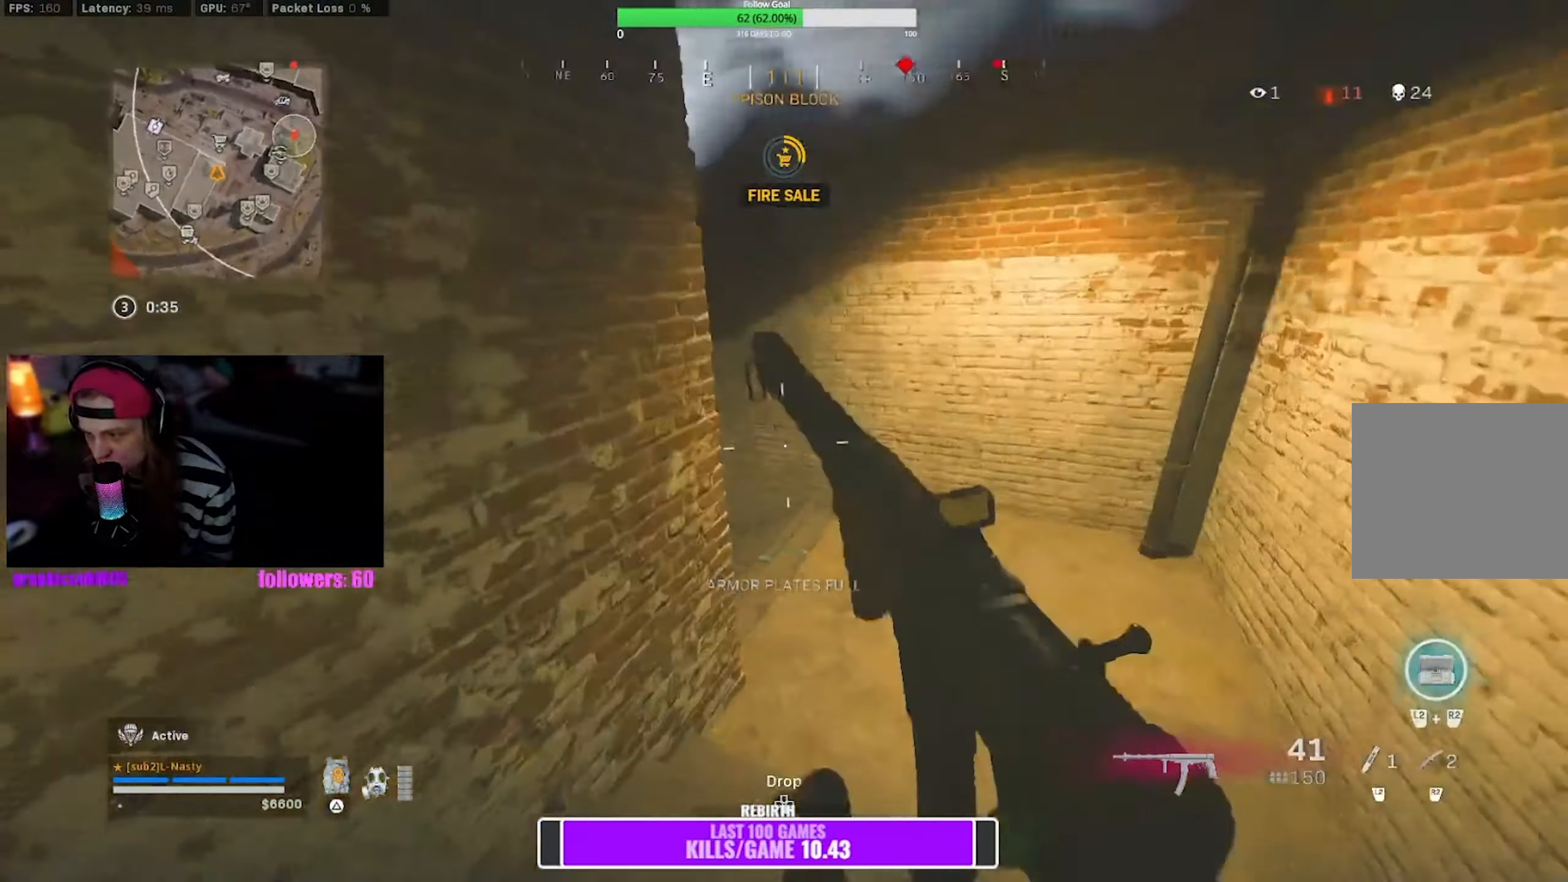
{"buttons": ["L1"], "left_stick": "up", "right_stick": "center", "events": [[50, "left_stick", "up-right"], [133, "right_stick", "center"], [150, "R3", "down"], [217, "CROSS", "down"], [217, "L1", "down"], [250, "R3", "up"], [300, "right_stick", "left"], [317, "CROSS", "up"], [350, "left_stick", "up"], [367, "right_stick", "center"], [400, "SQUARE", "down"], [500, "SQUARE", "up"]]}
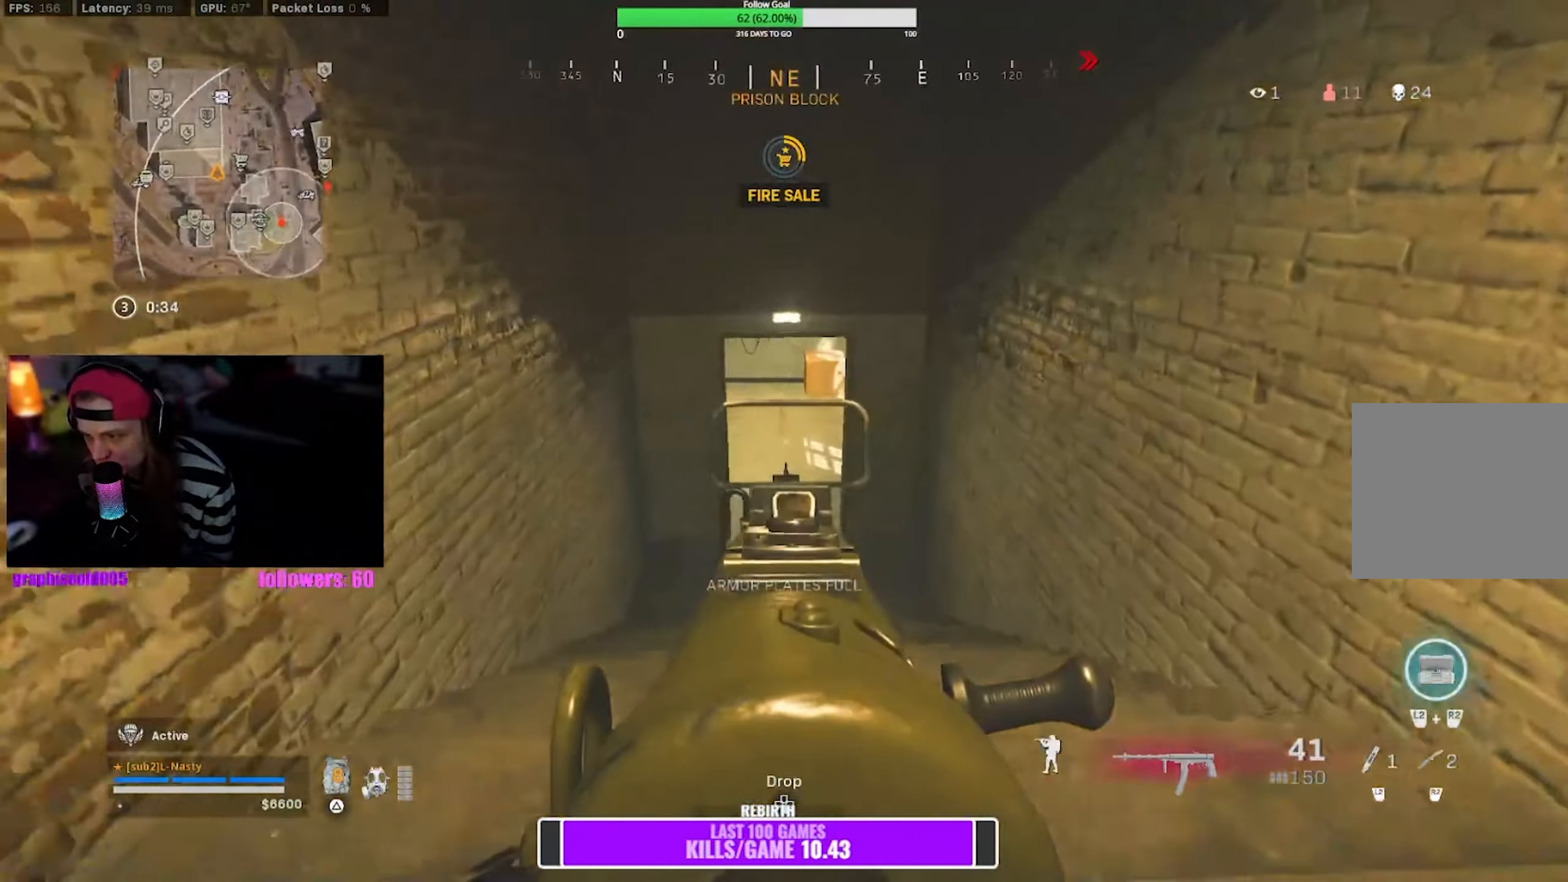
{"buttons": ["L1"], "left_stick": "up", "right_stick": "center", "events": []}